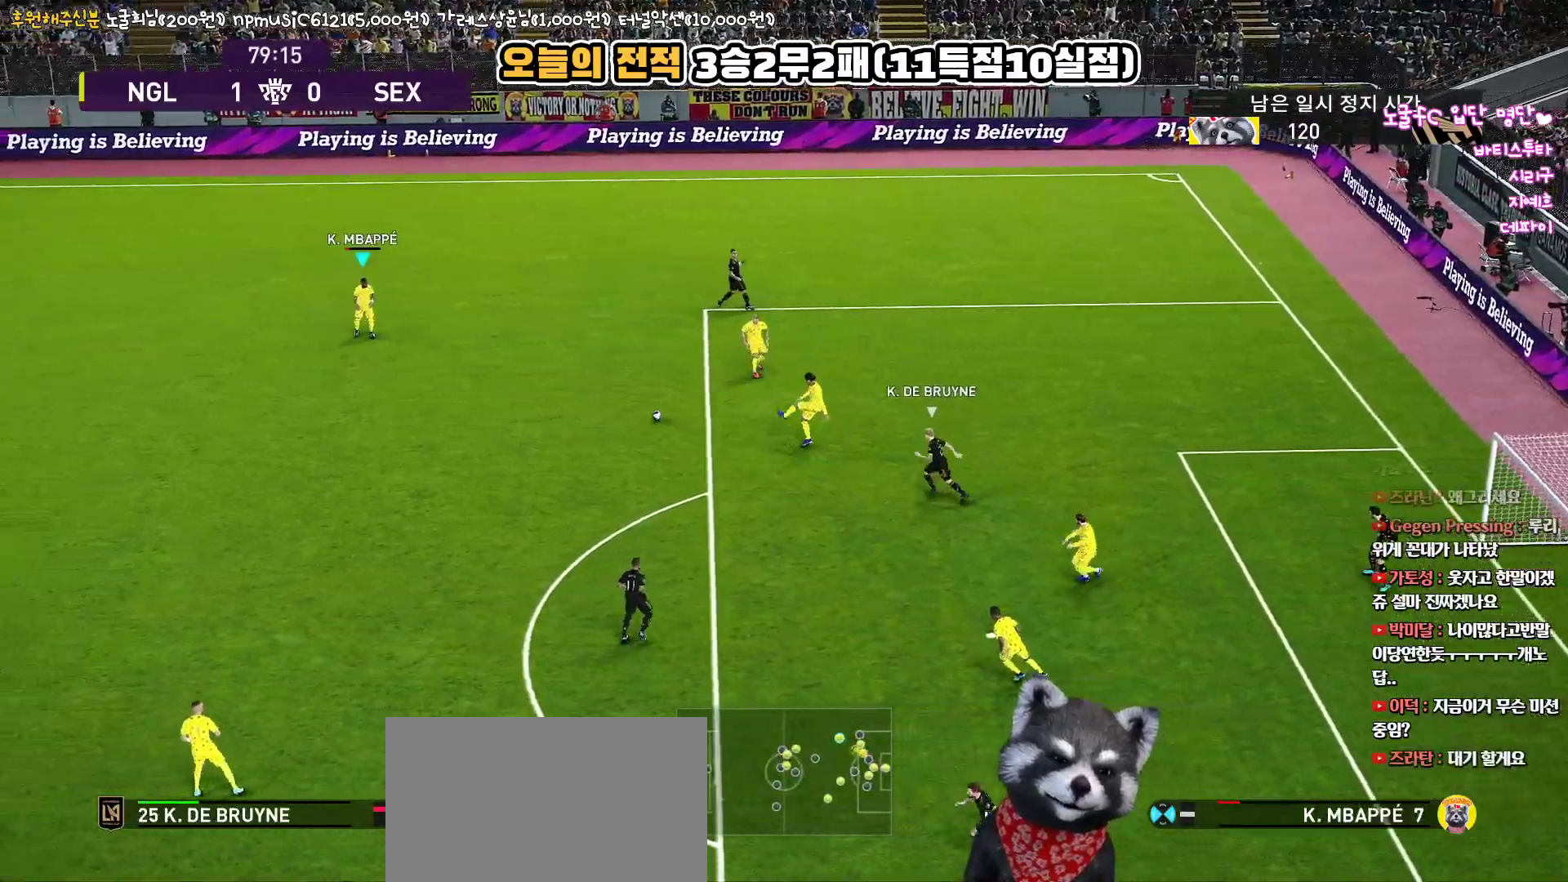
Gameplay with a controller (PlayStation layout); each line is a JSON object with the inputs held at the frame after it. "events" lists button and stick changes between this image and that frame as [ms after this image, input, new state], when the widget could be followed in between.
{"buttons": [], "left_stick": "down-left", "right_stick": "center", "events": [[17, "left_stick", "center"], [150, "left_stick", "down-left"], [250, "L3", "down"], [433, "L3", "up"]]}
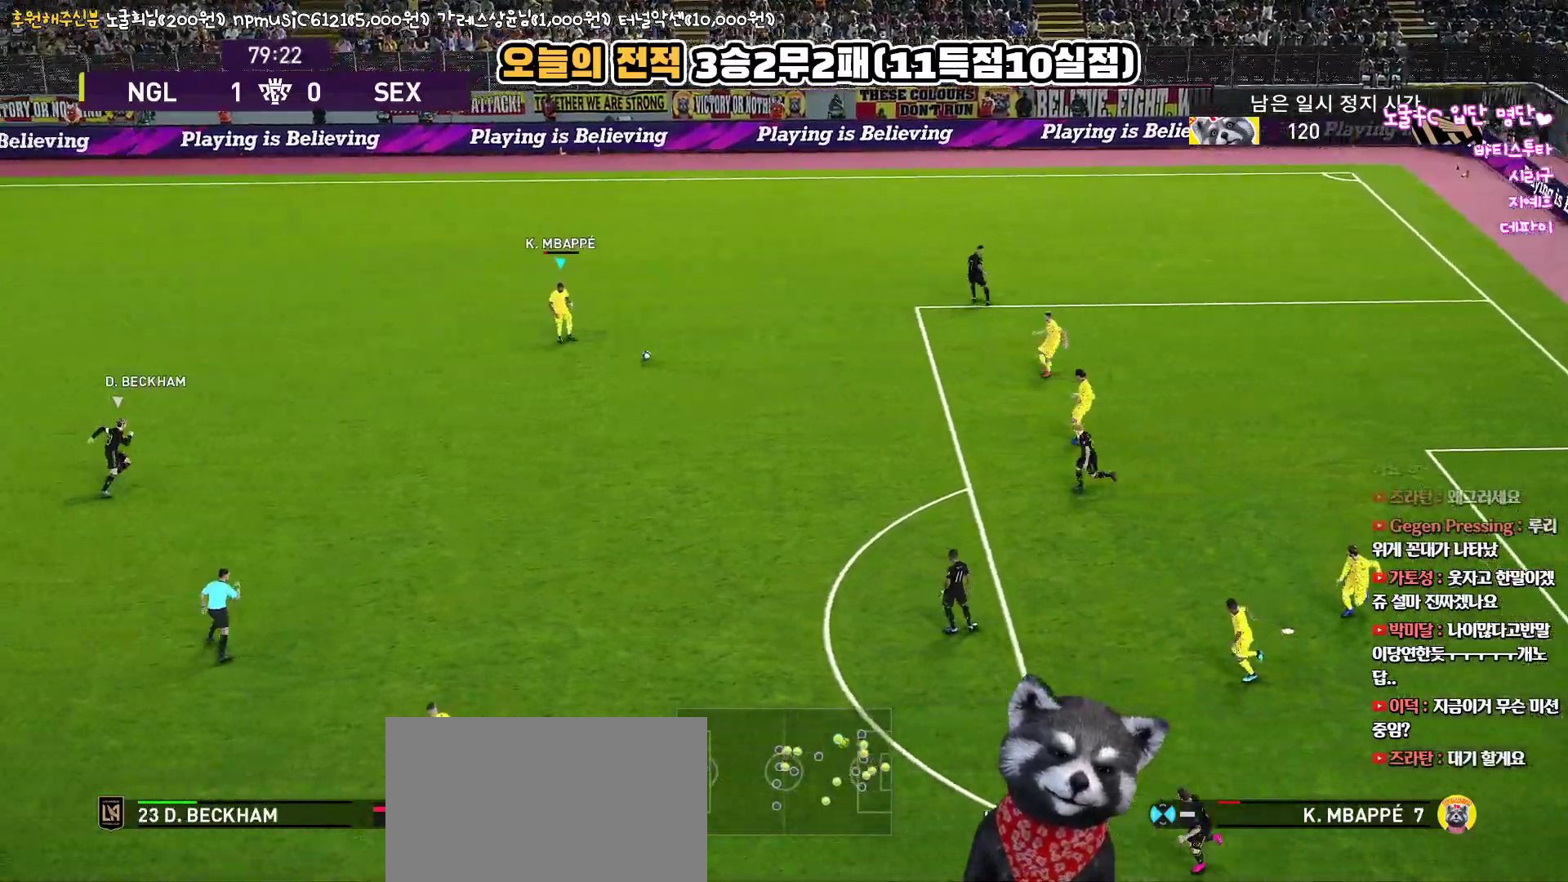
{"buttons": ["L3"], "left_stick": "down", "right_stick": "center", "events": [[183, "L3", "down"], [250, "TRIANGLE", "down"], [267, "left_stick", "down"], [467, "TRIANGLE", "up"]]}
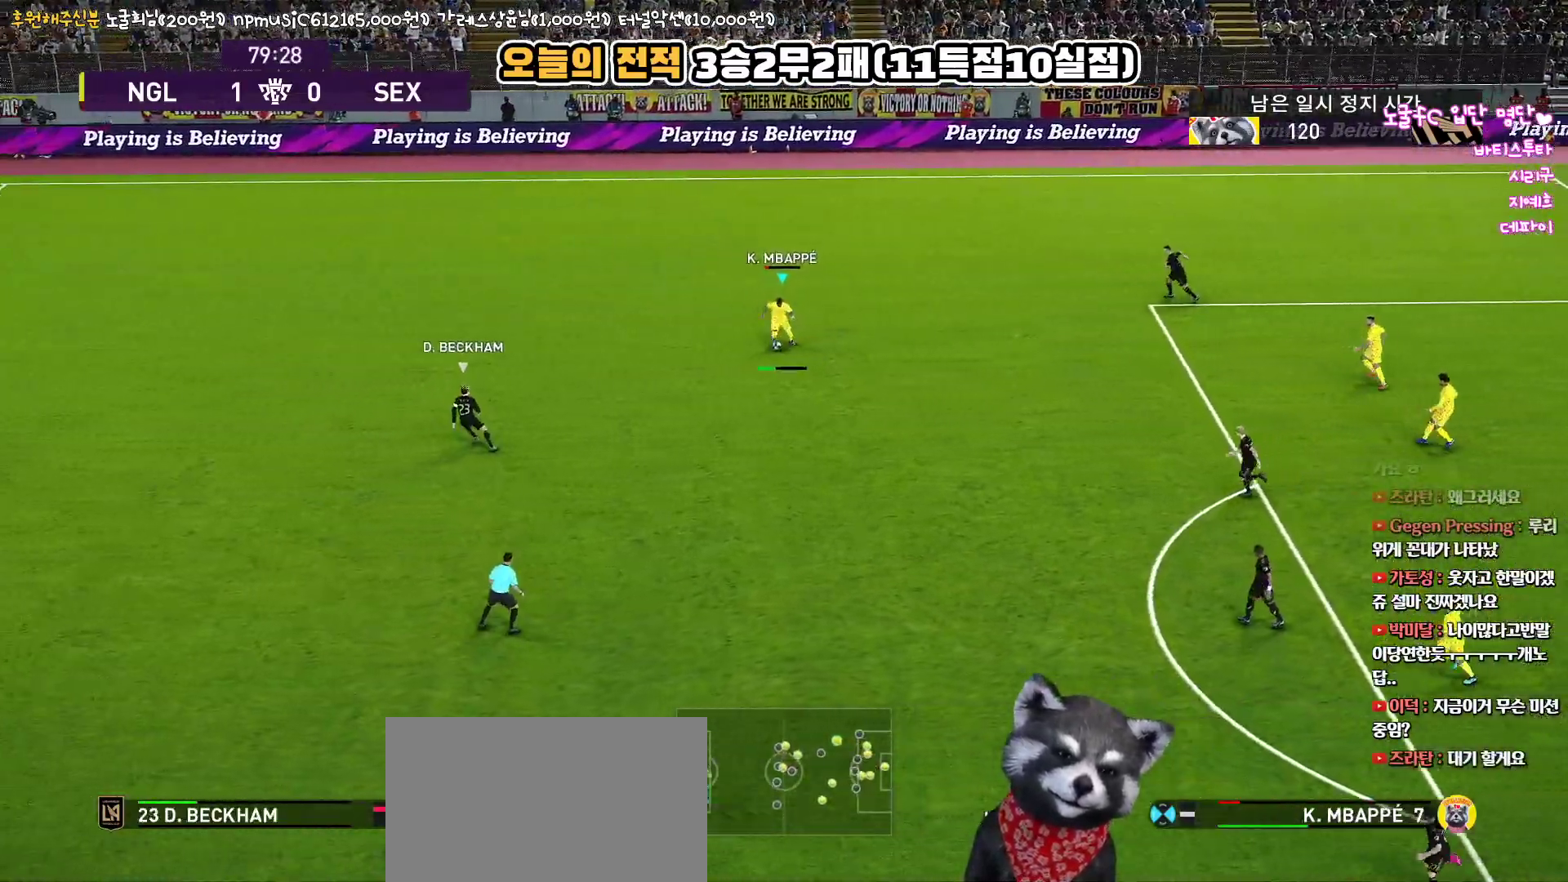
{"buttons": [], "left_stick": "down", "right_stick": "center", "events": [[417, "L3", "up"]]}
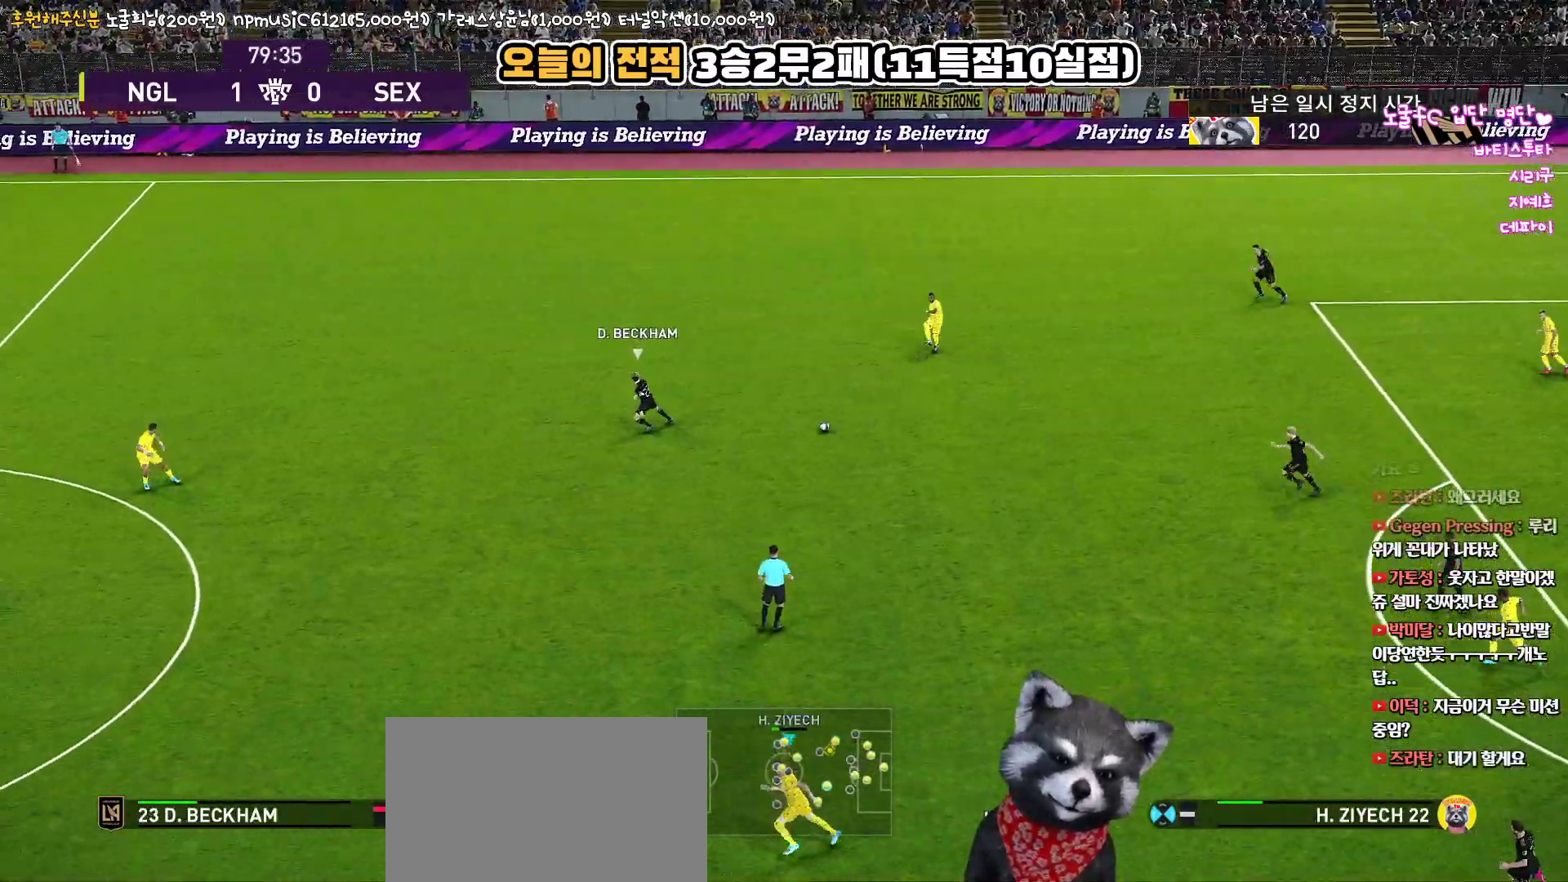
{"buttons": ["R1"], "left_stick": "up-left", "right_stick": "center", "events": [[50, "left_stick", "left"], [100, "left_stick", "up-left"], [150, "R1", "down"]]}
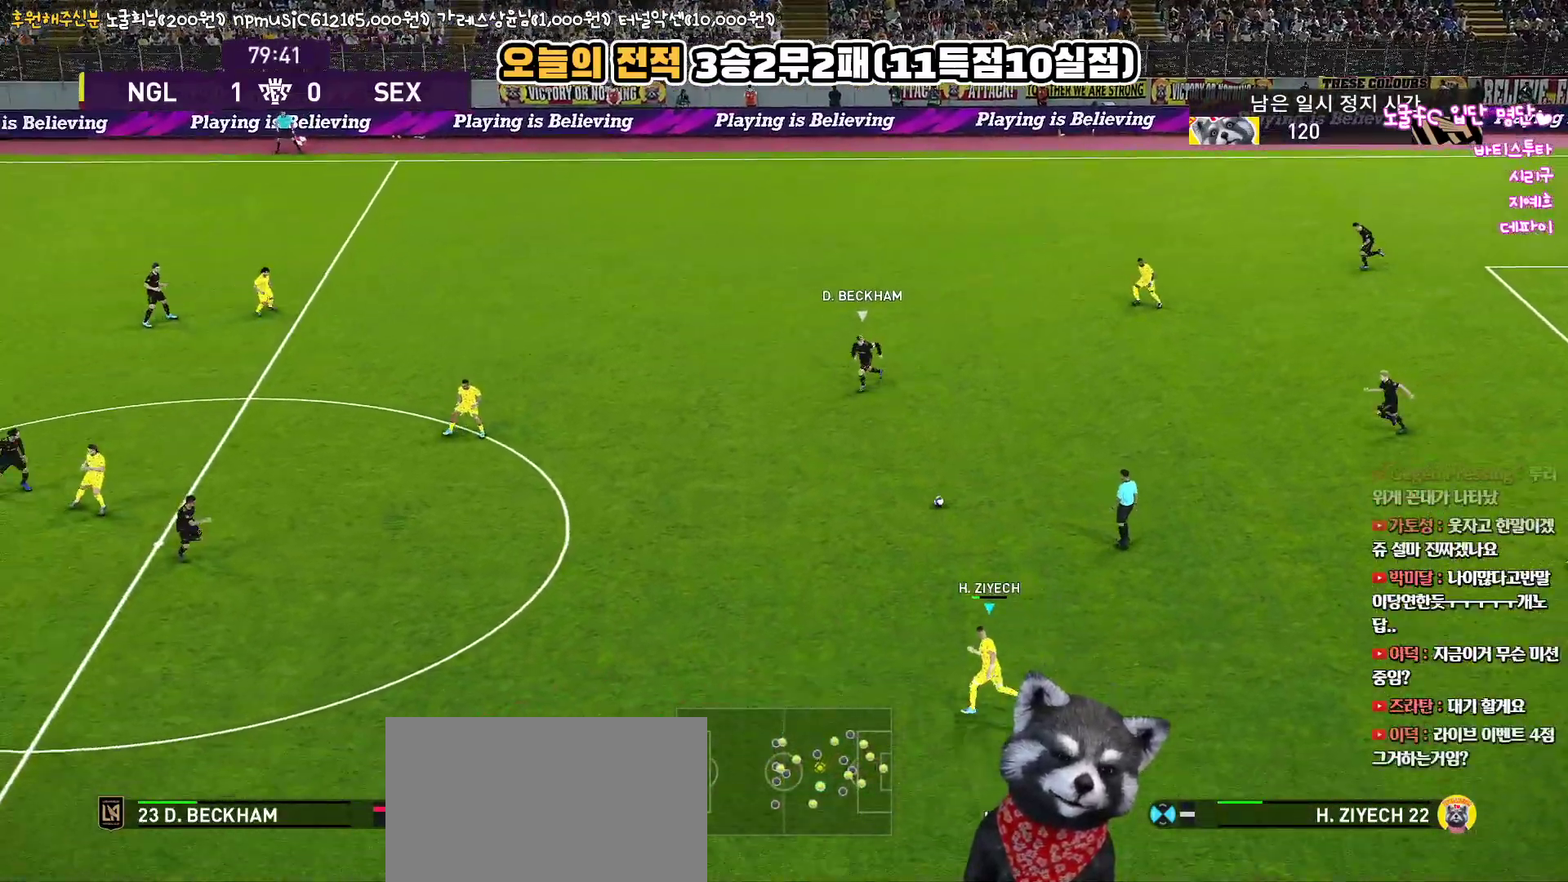
{"buttons": [], "left_stick": "left", "right_stick": "center", "events": [[117, "left_stick", "left"], [350, "R1", "up"]]}
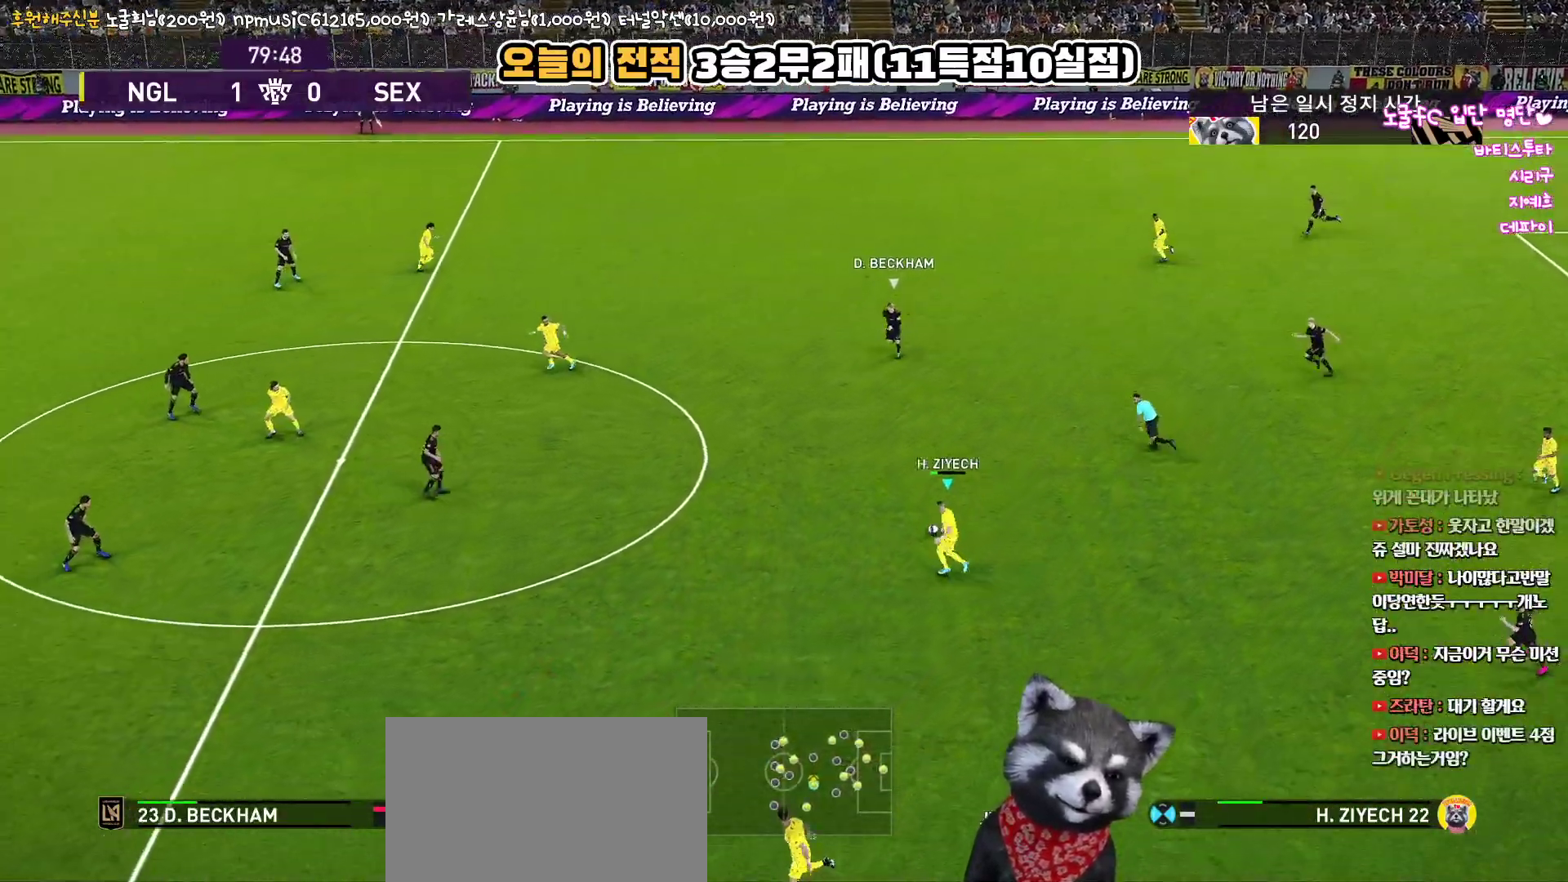
{"buttons": ["L3"], "left_stick": "up-left", "right_stick": "center", "events": [[350, "CROSS", "down"], [400, "left_stick", "up-left"], [417, "L3", "down"], [467, "CROSS", "up"]]}
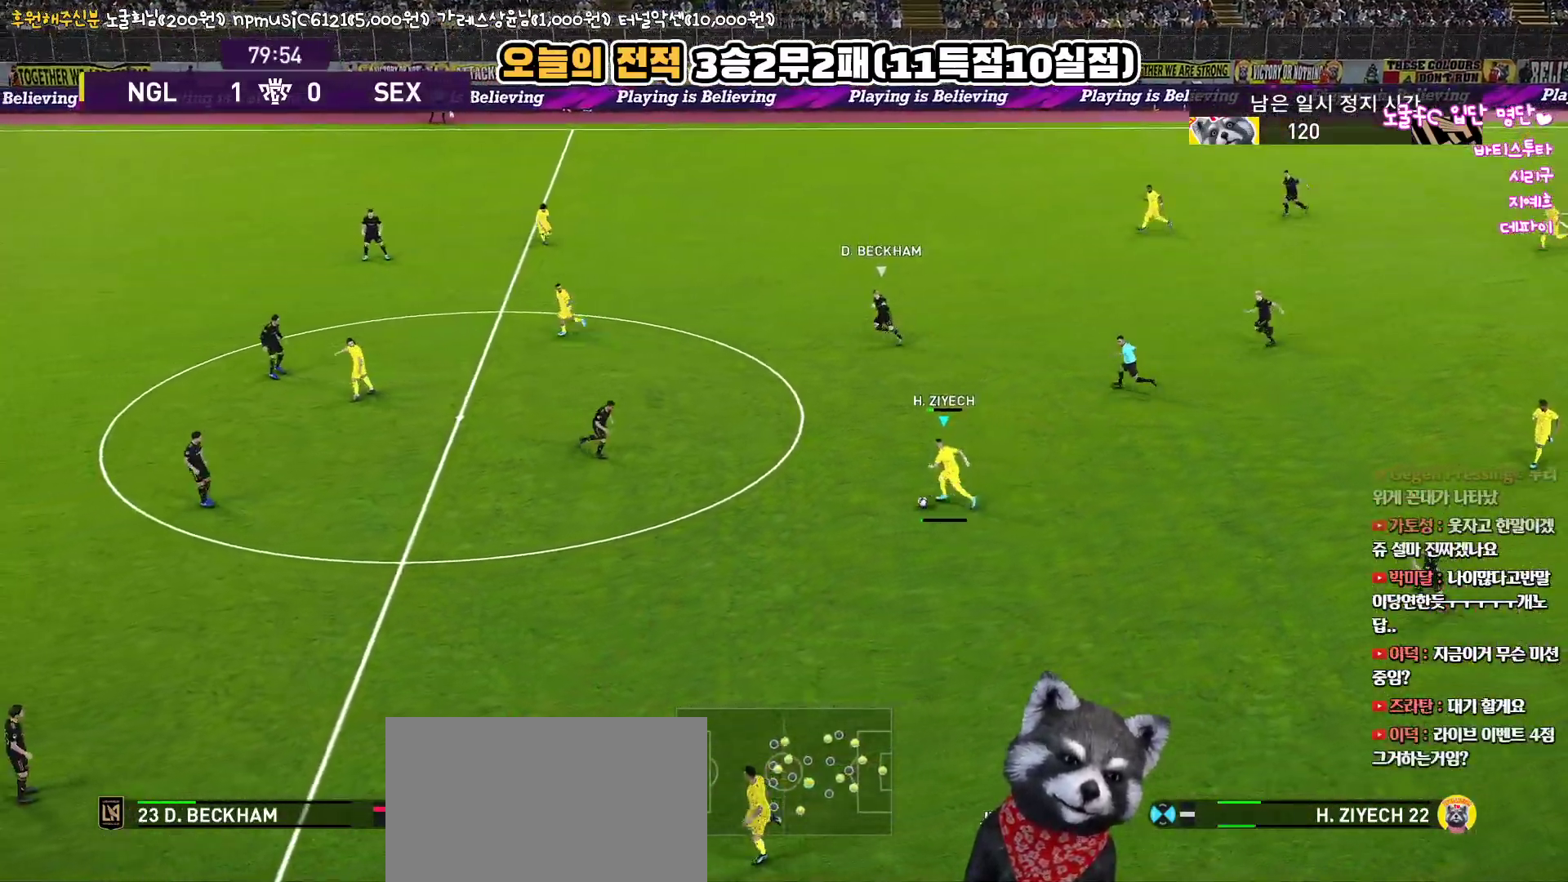
{"buttons": ["R2"], "left_stick": "up-left", "right_stick": "center", "events": [[267, "L3", "up"], [417, "R2", "down"]]}
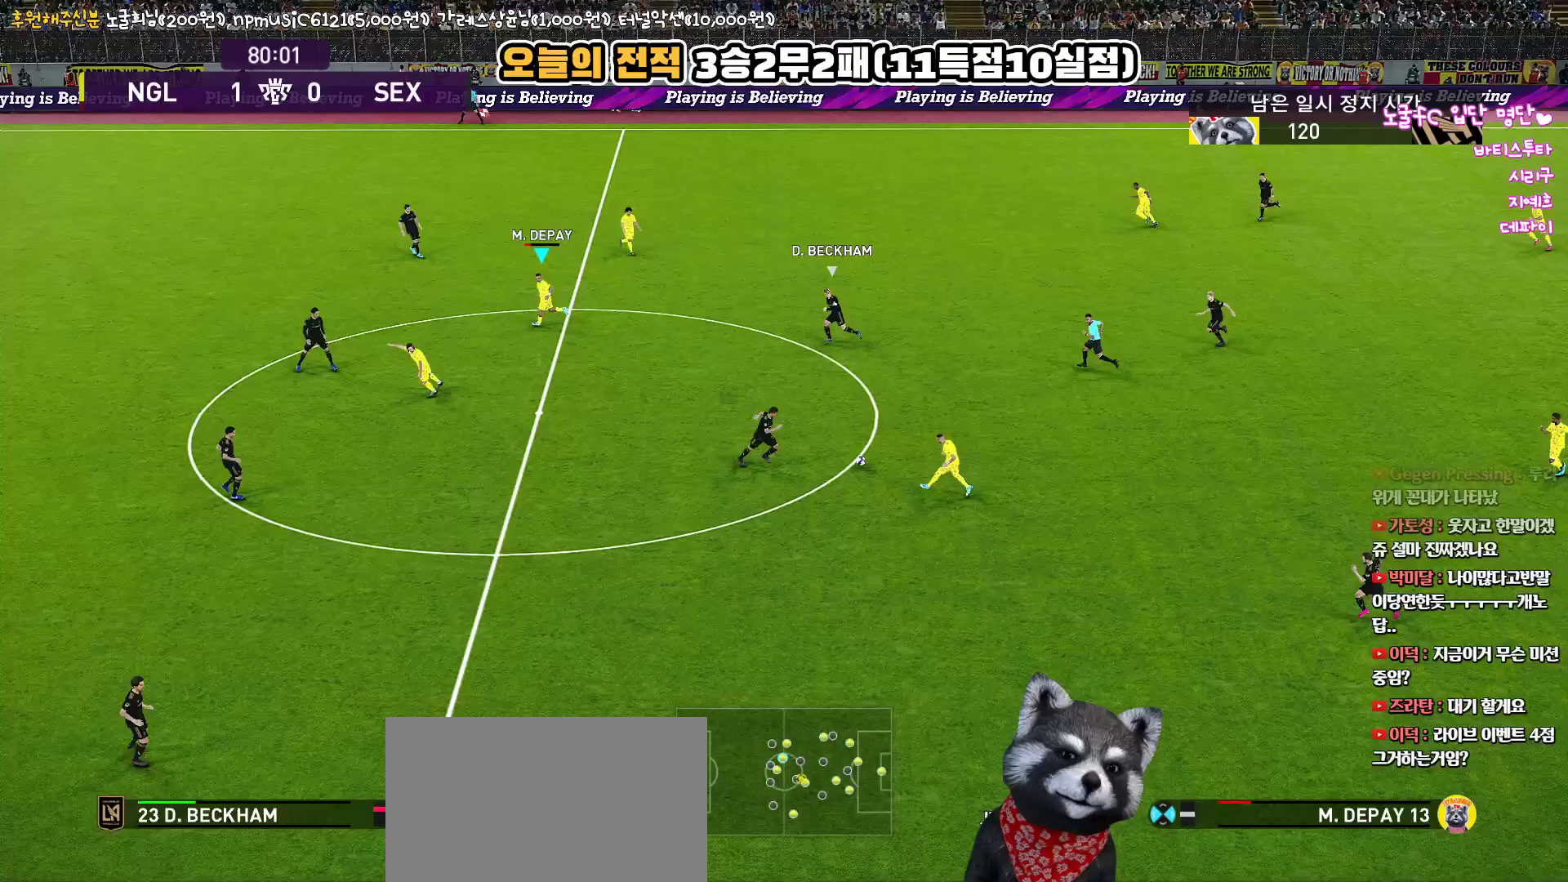
{"buttons": [], "left_stick": "down-left", "right_stick": "center", "events": [[50, "left_stick", "center"], [183, "R2", "up"], [217, "left_stick", "down-left"]]}
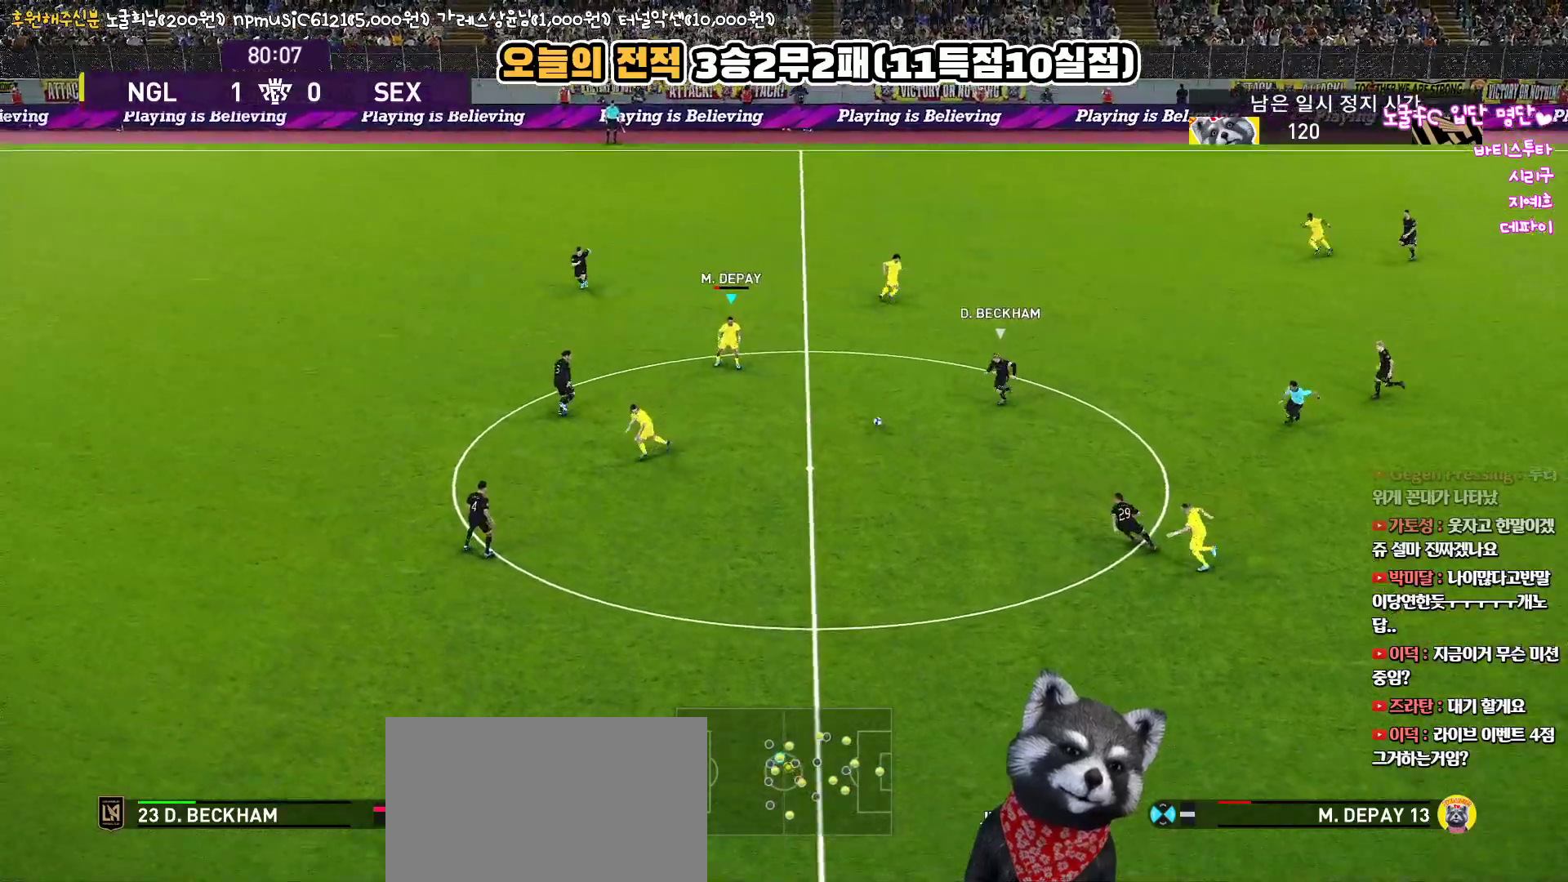
{"buttons": ["L1", "L3"], "left_stick": "down-left", "right_stick": "center", "events": [[50, "L1", "down"], [83, "CROSS", "down"], [100, "L3", "down"], [217, "CROSS", "up"]]}
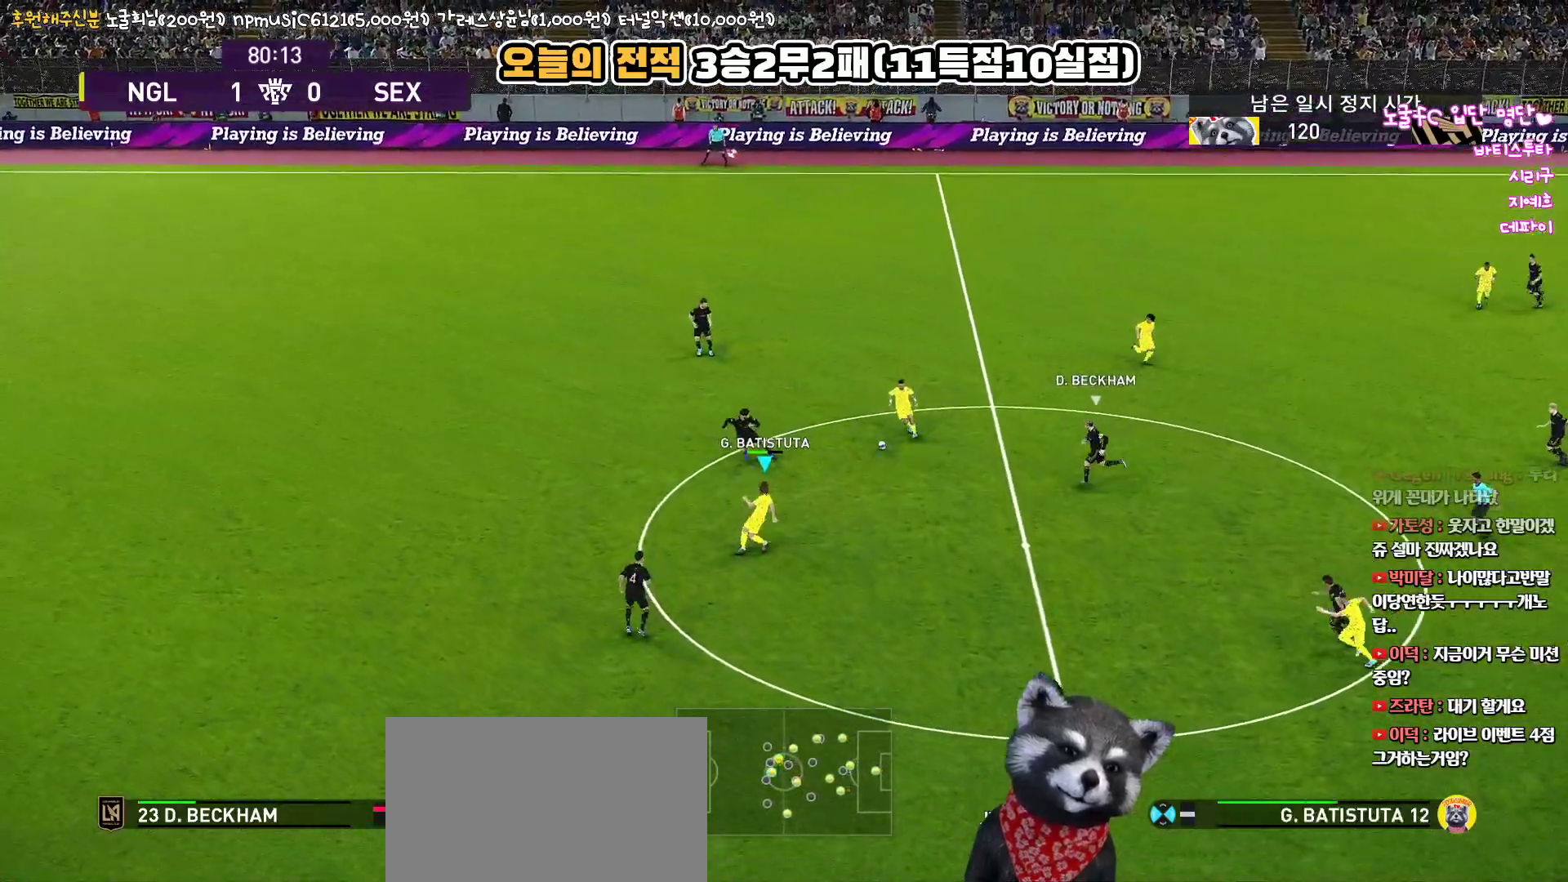
{"buttons": ["L3"], "left_stick": "down-right", "right_stick": "center", "events": [[100, "L1", "up"], [117, "left_stick", "down-right"]]}
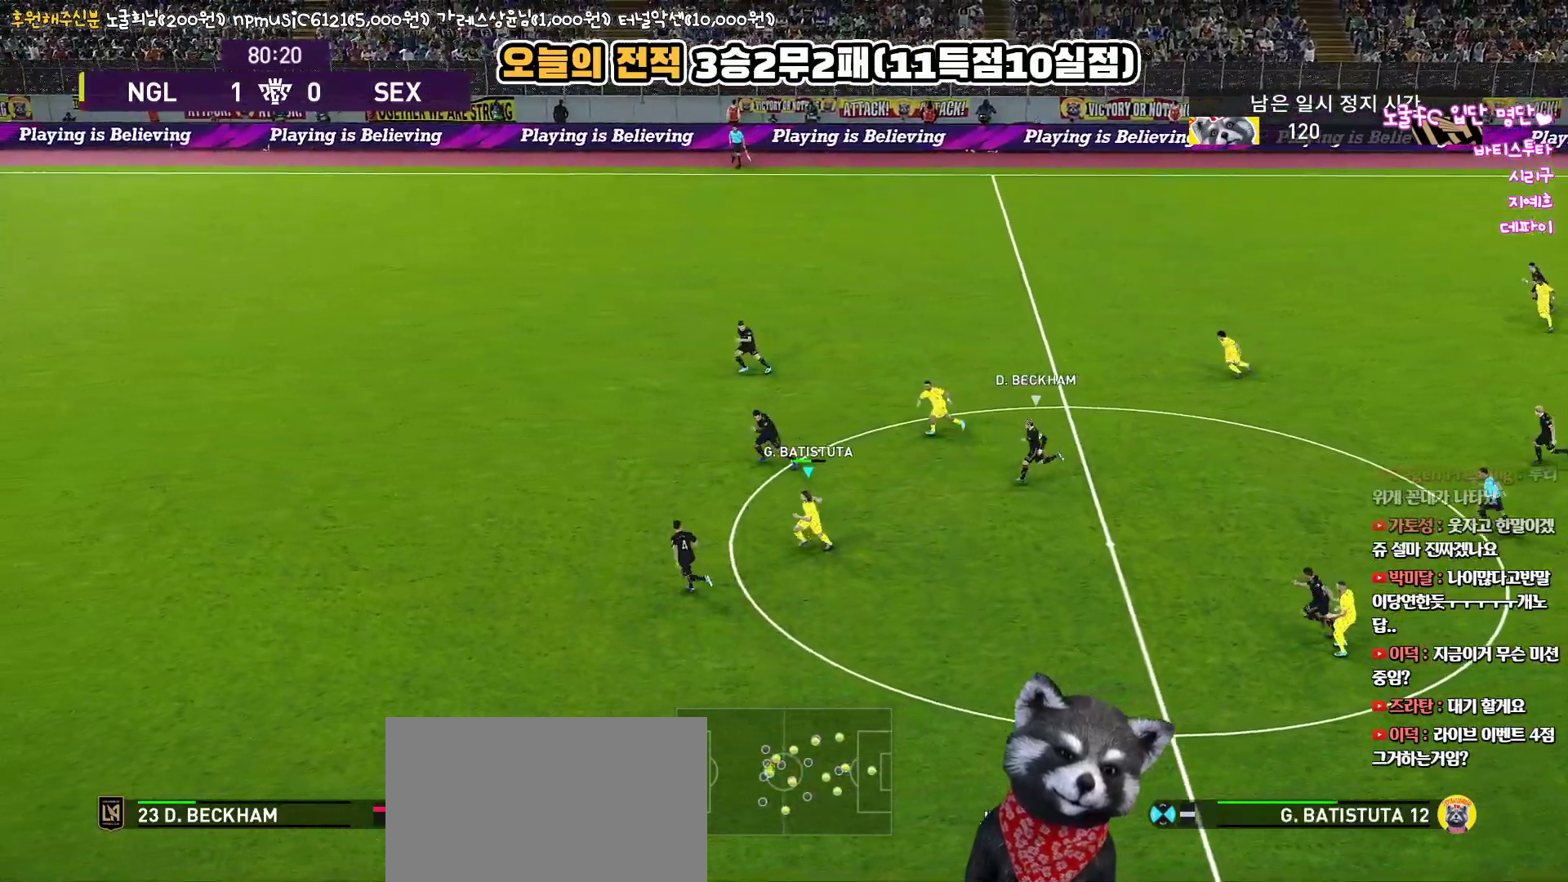
{"buttons": ["CROSS", "R1", "L3"], "left_stick": "down-left", "right_stick": "center", "events": [[67, "left_stick", "down-left"], [117, "R1", "down"], [267, "CROSS", "down"]]}
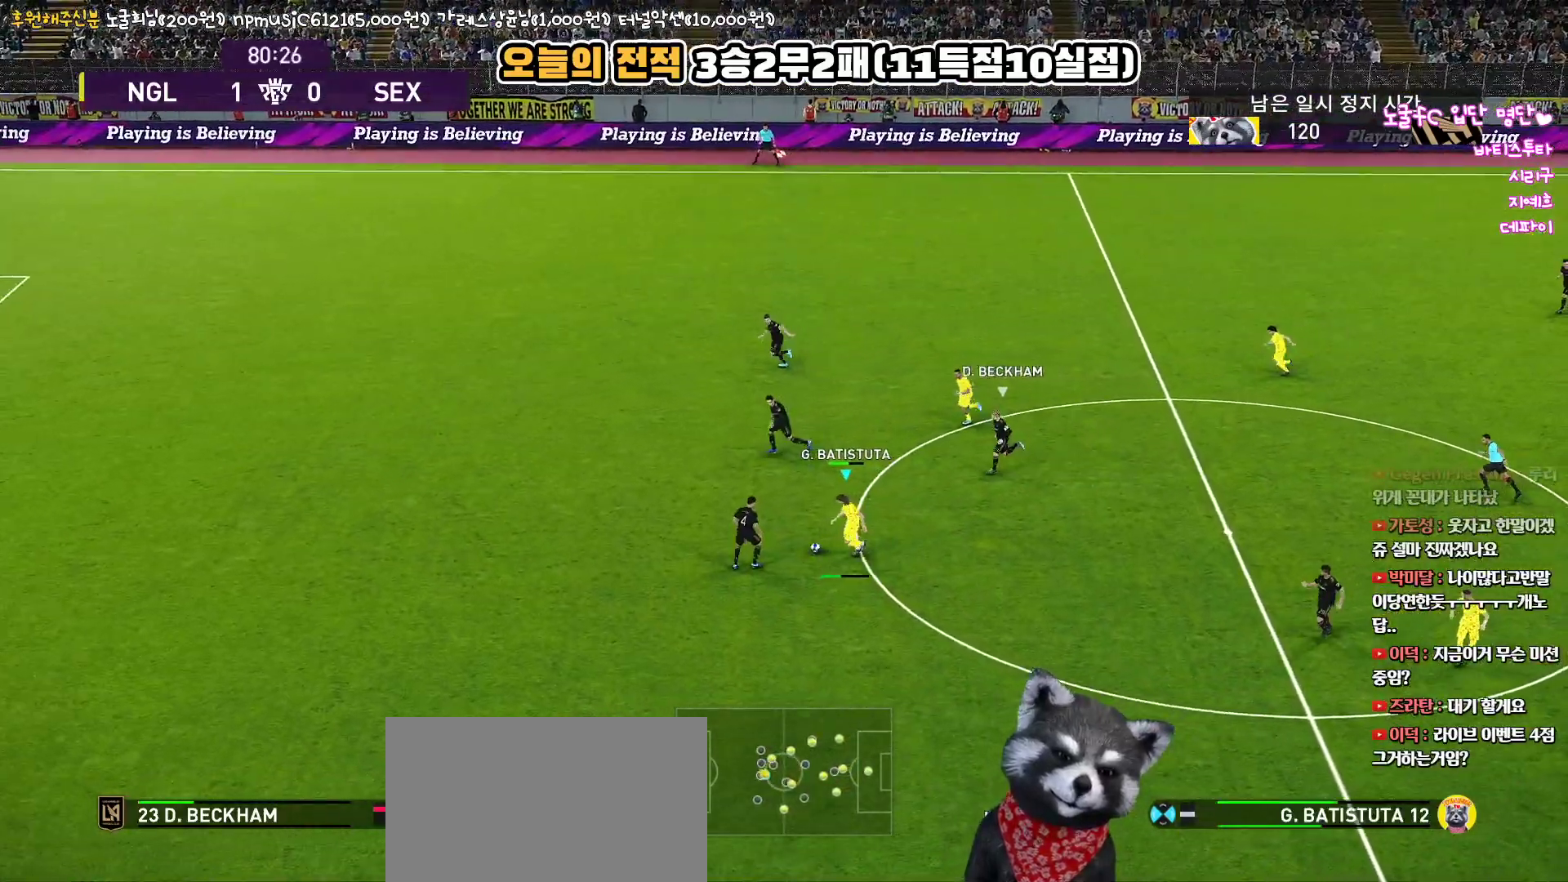
{"buttons": ["CROSS", "R1", "L3"], "left_stick": "down-left", "right_stick": "center", "events": []}
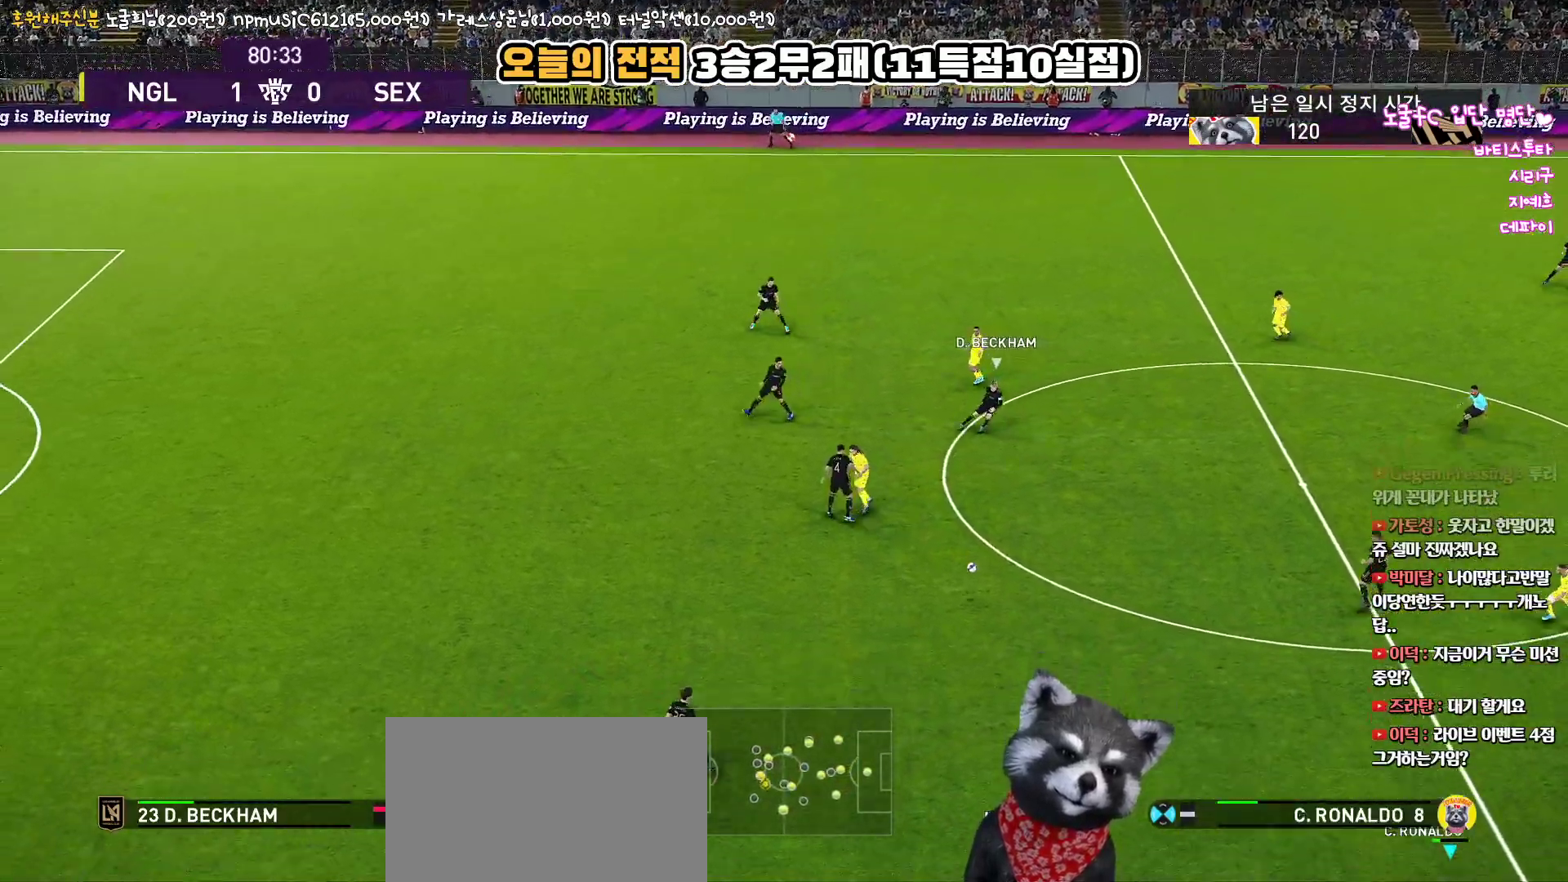
{"buttons": [], "left_stick": "left", "right_stick": "center", "events": [[17, "L3", "up"], [50, "left_stick", "left"], [100, "CROSS", "up"], [267, "R1", "up"]]}
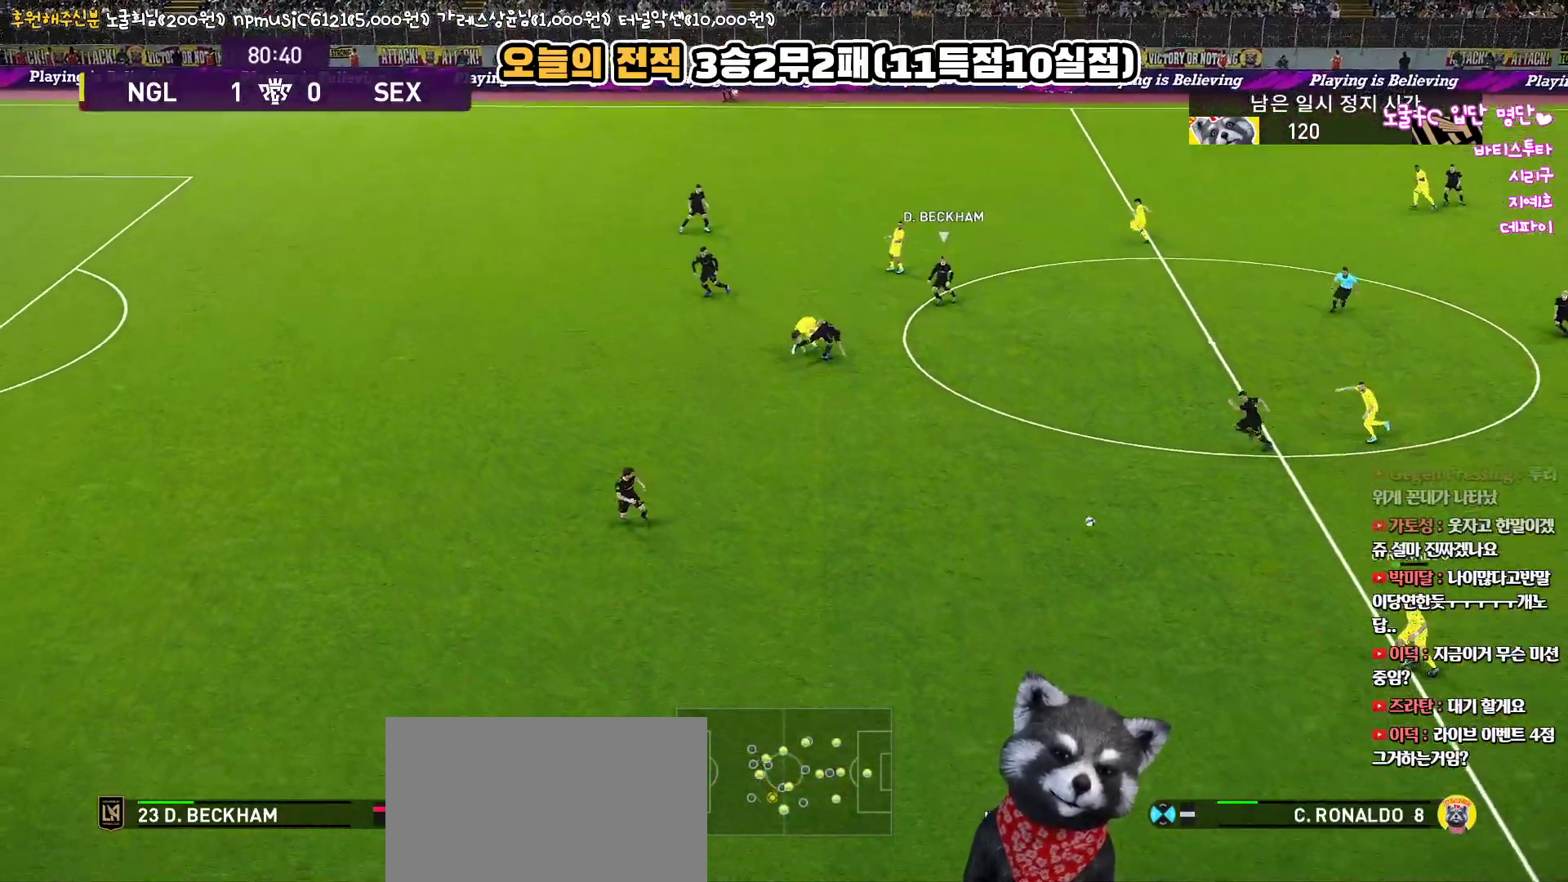
{"buttons": ["R1"], "left_stick": "left", "right_stick": "center", "events": [[200, "R1", "down"]]}
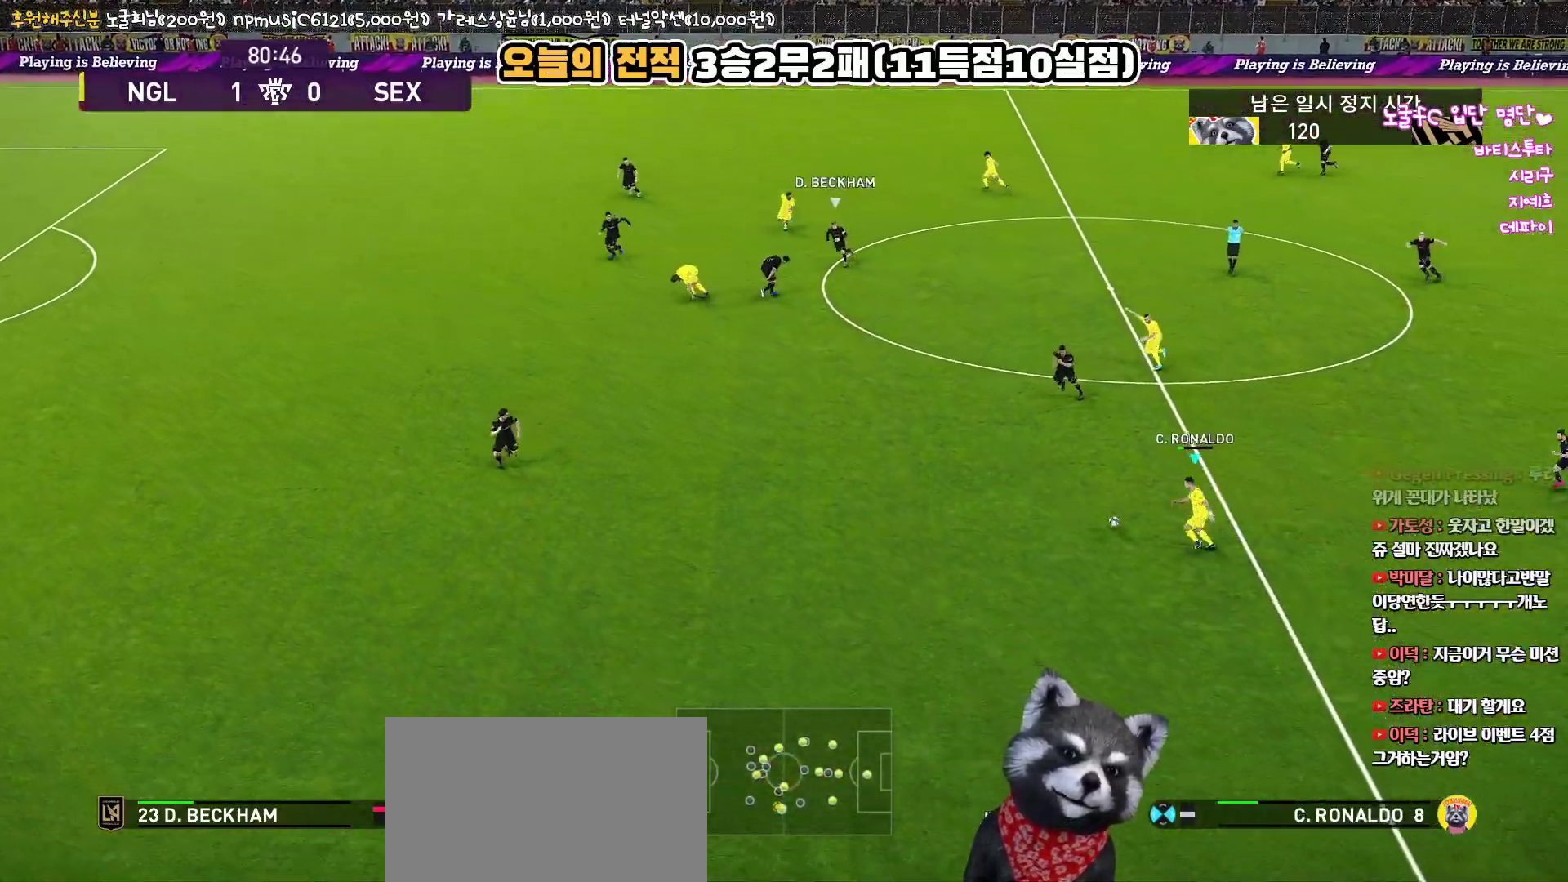
{"buttons": ["R1", "L3"], "left_stick": "left", "right_stick": "center", "events": [[433, "L3", "down"]]}
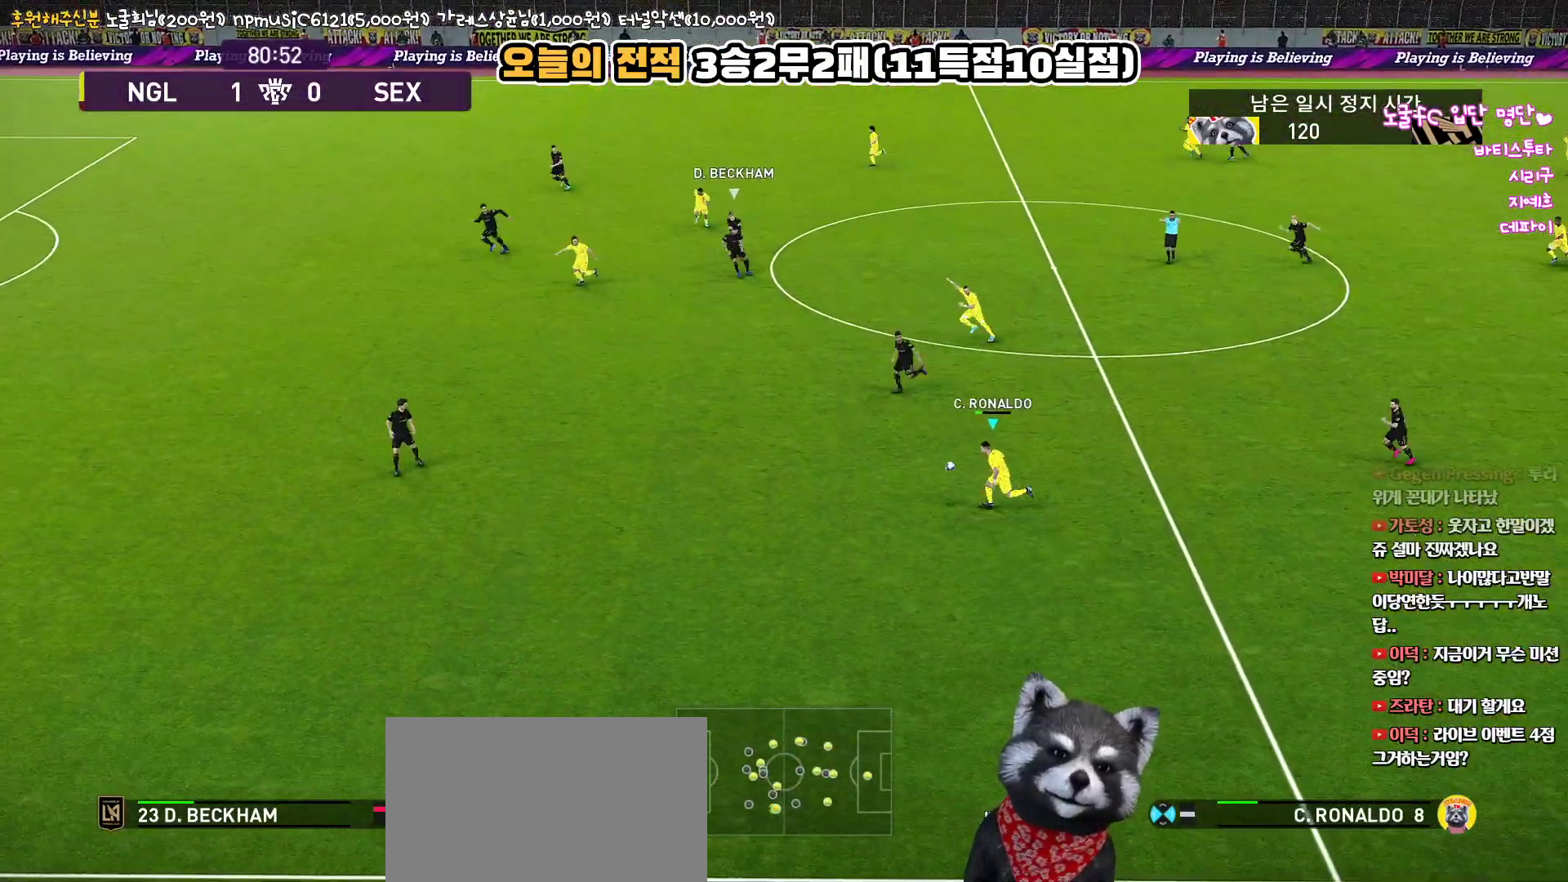
{"buttons": ["R1", "L3"], "left_stick": "left", "right_stick": "center", "events": []}
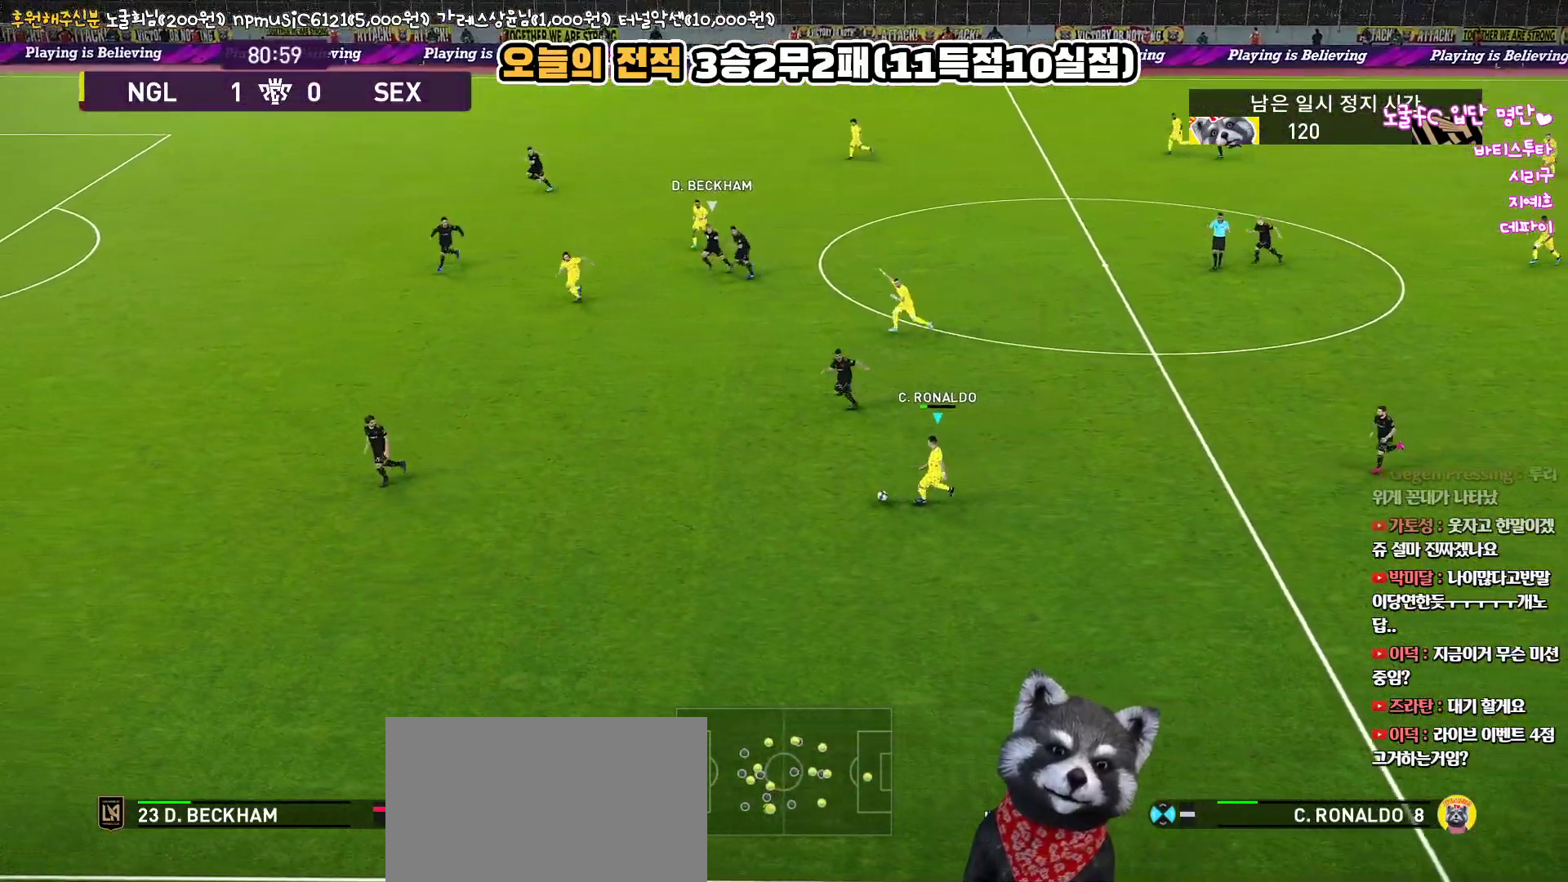
{"buttons": ["L3"], "left_stick": "left", "right_stick": "center", "events": [[467, "R1", "up"]]}
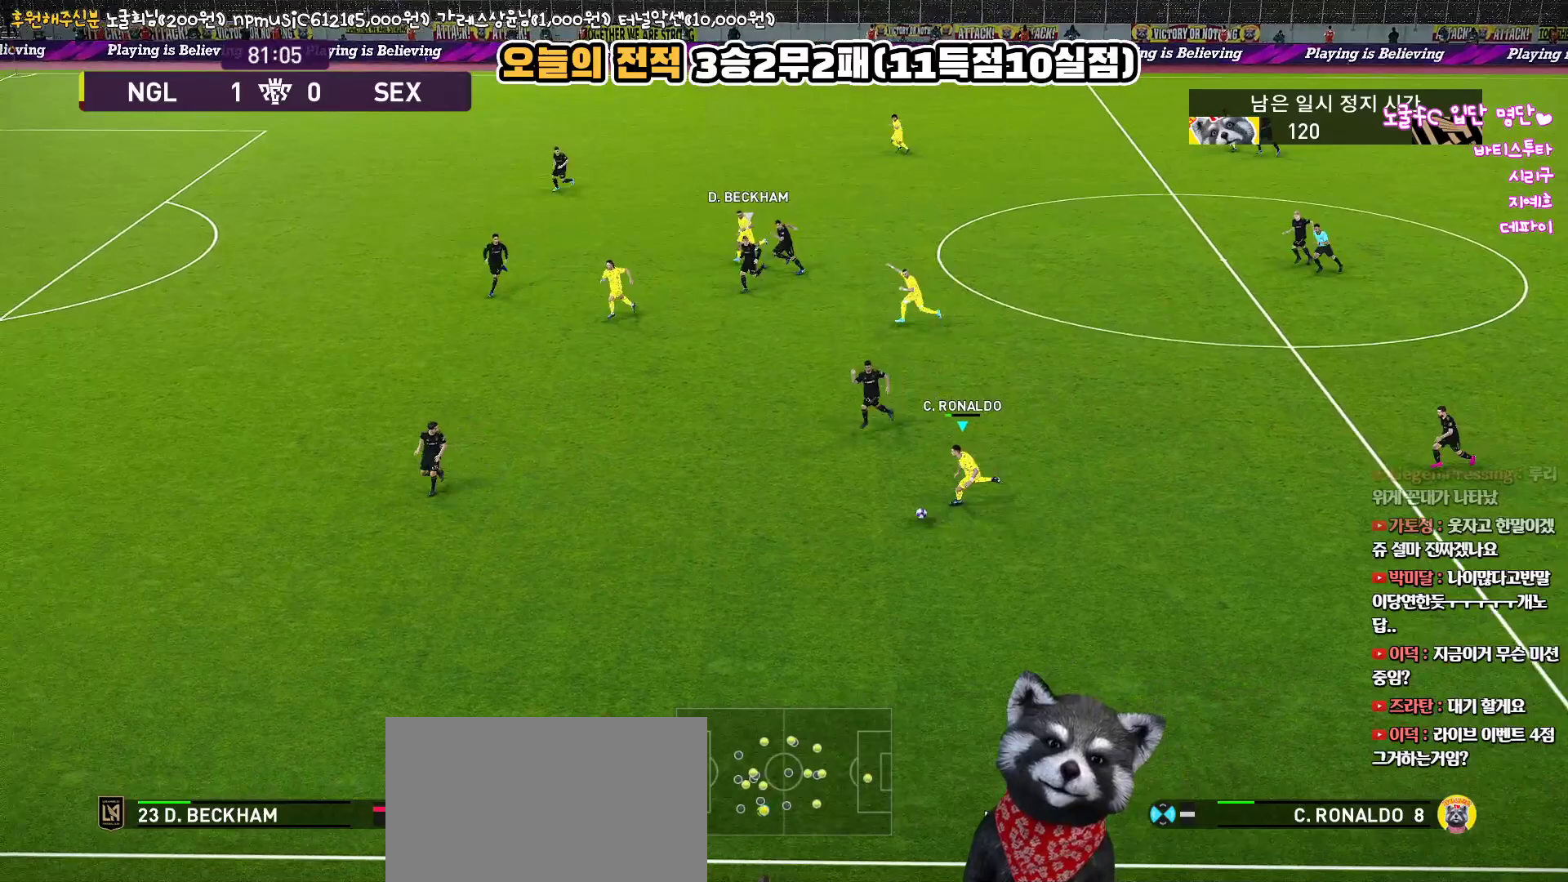
{"buttons": [], "left_stick": "up", "right_stick": "center", "events": [[367, "L3", "up"], [383, "left_stick", "up"]]}
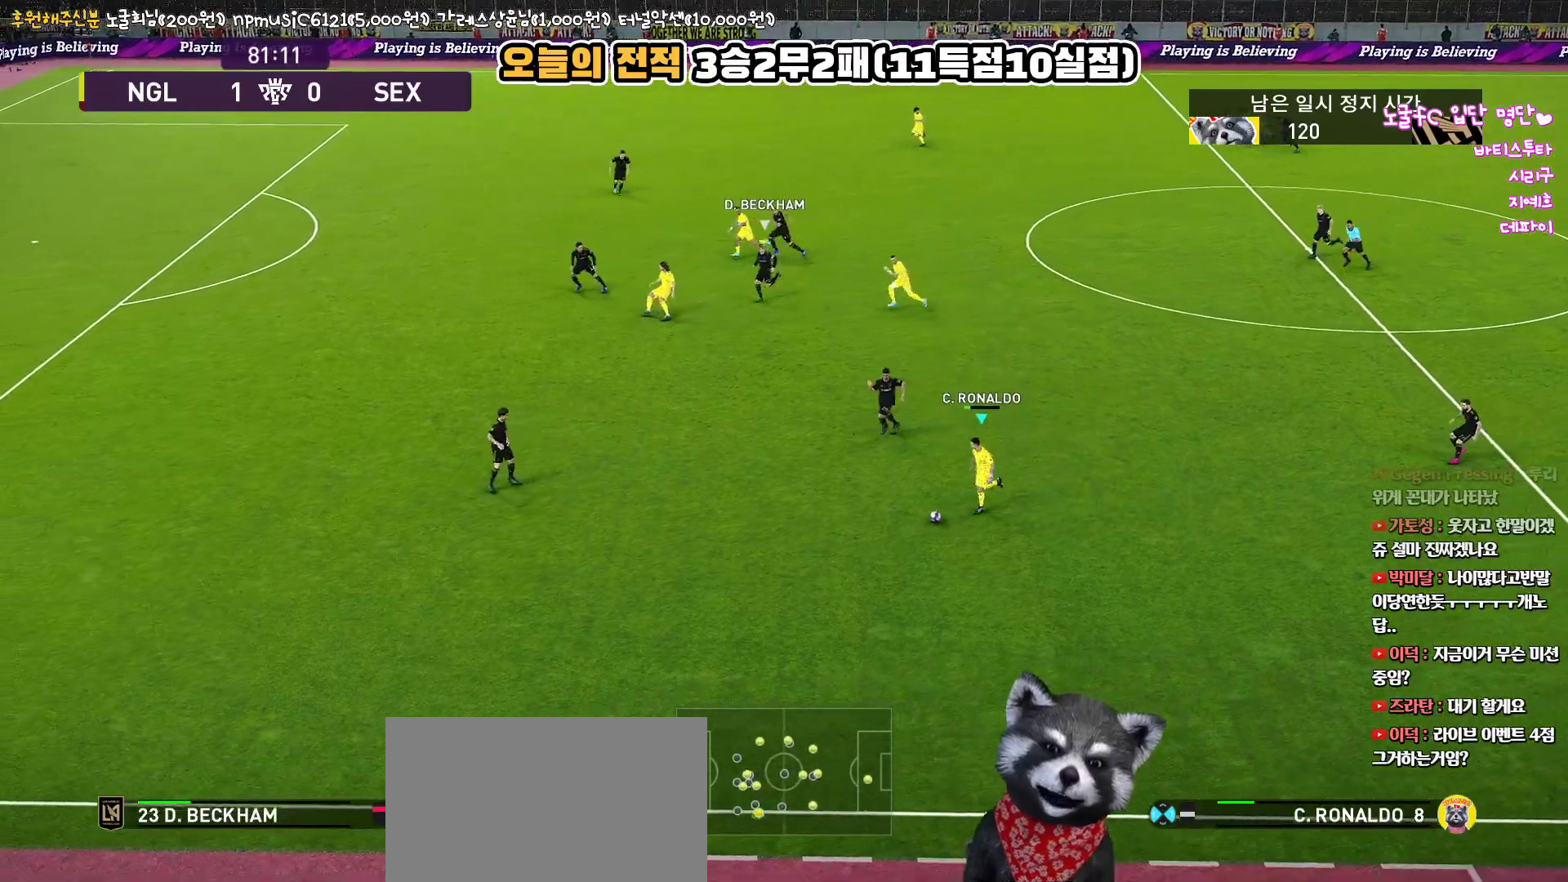
{"buttons": ["L3"], "left_stick": "right", "right_stick": "center", "events": [[50, "L3", "down"], [50, "left_stick", "up-right"], [167, "left_stick", "right"]]}
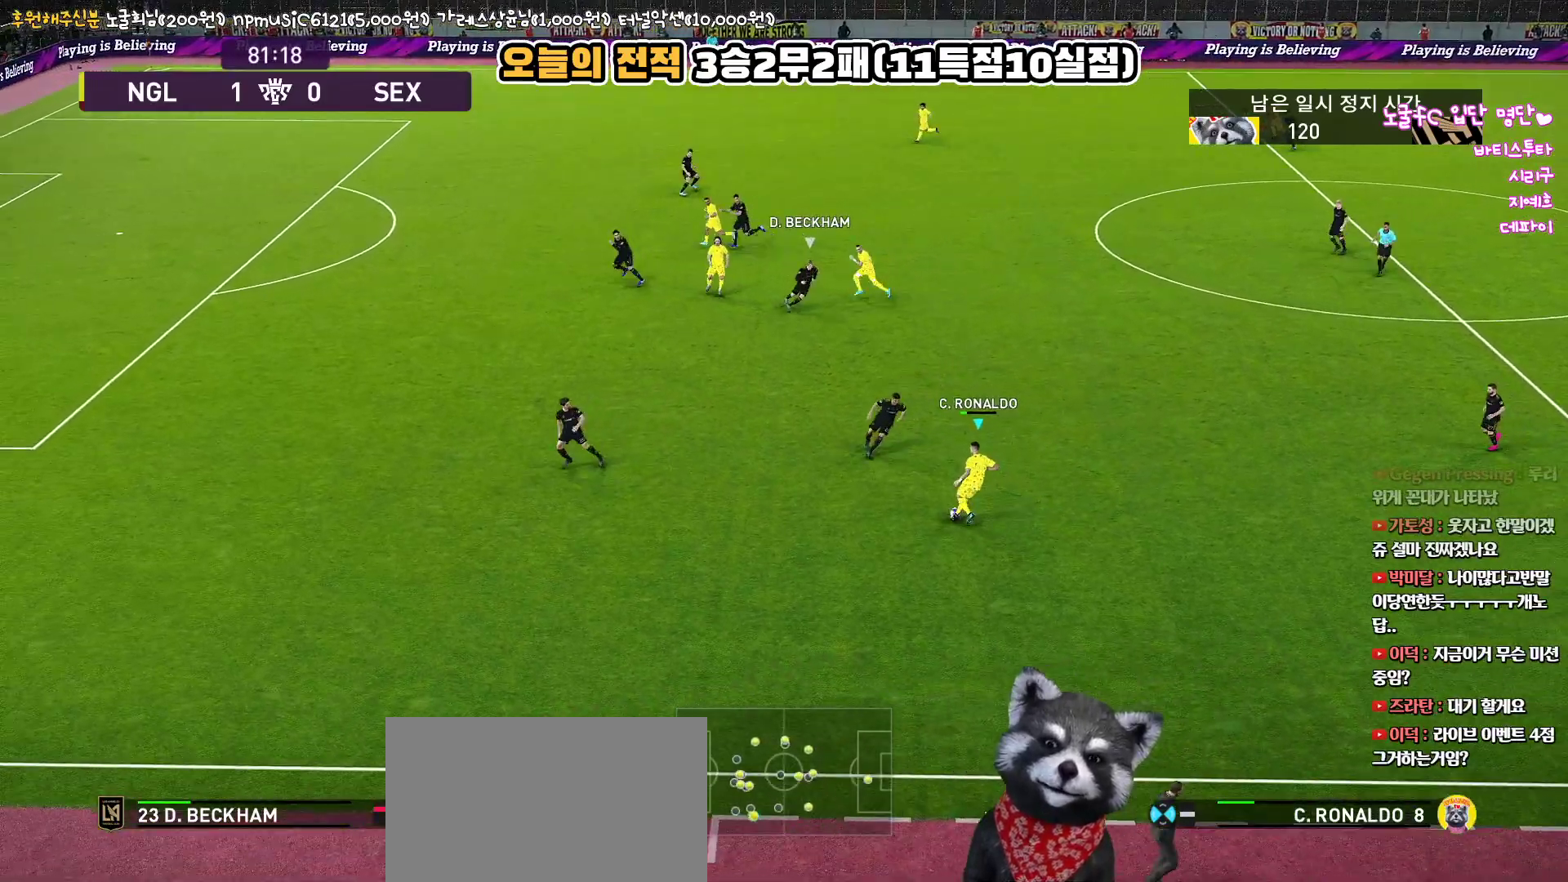
{"buttons": [], "left_stick": "up-right", "right_stick": "center", "events": [[100, "L3", "up"], [383, "left_stick", "up-right"]]}
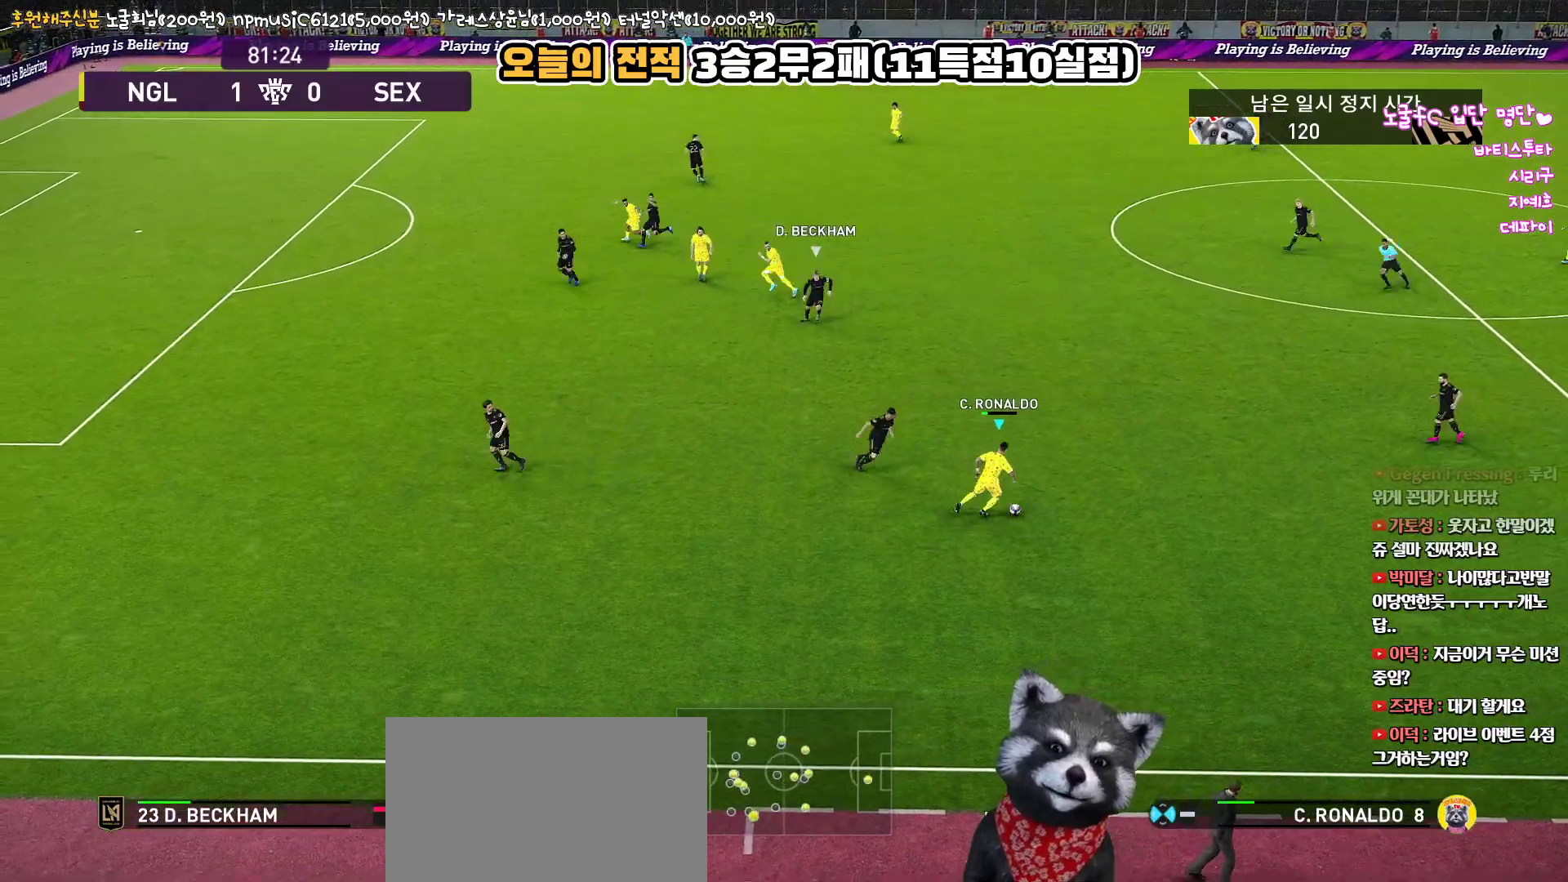
{"buttons": ["CROSS"], "left_stick": "up", "right_stick": "center", "events": [[67, "left_stick", "up"], [383, "CROSS", "down"]]}
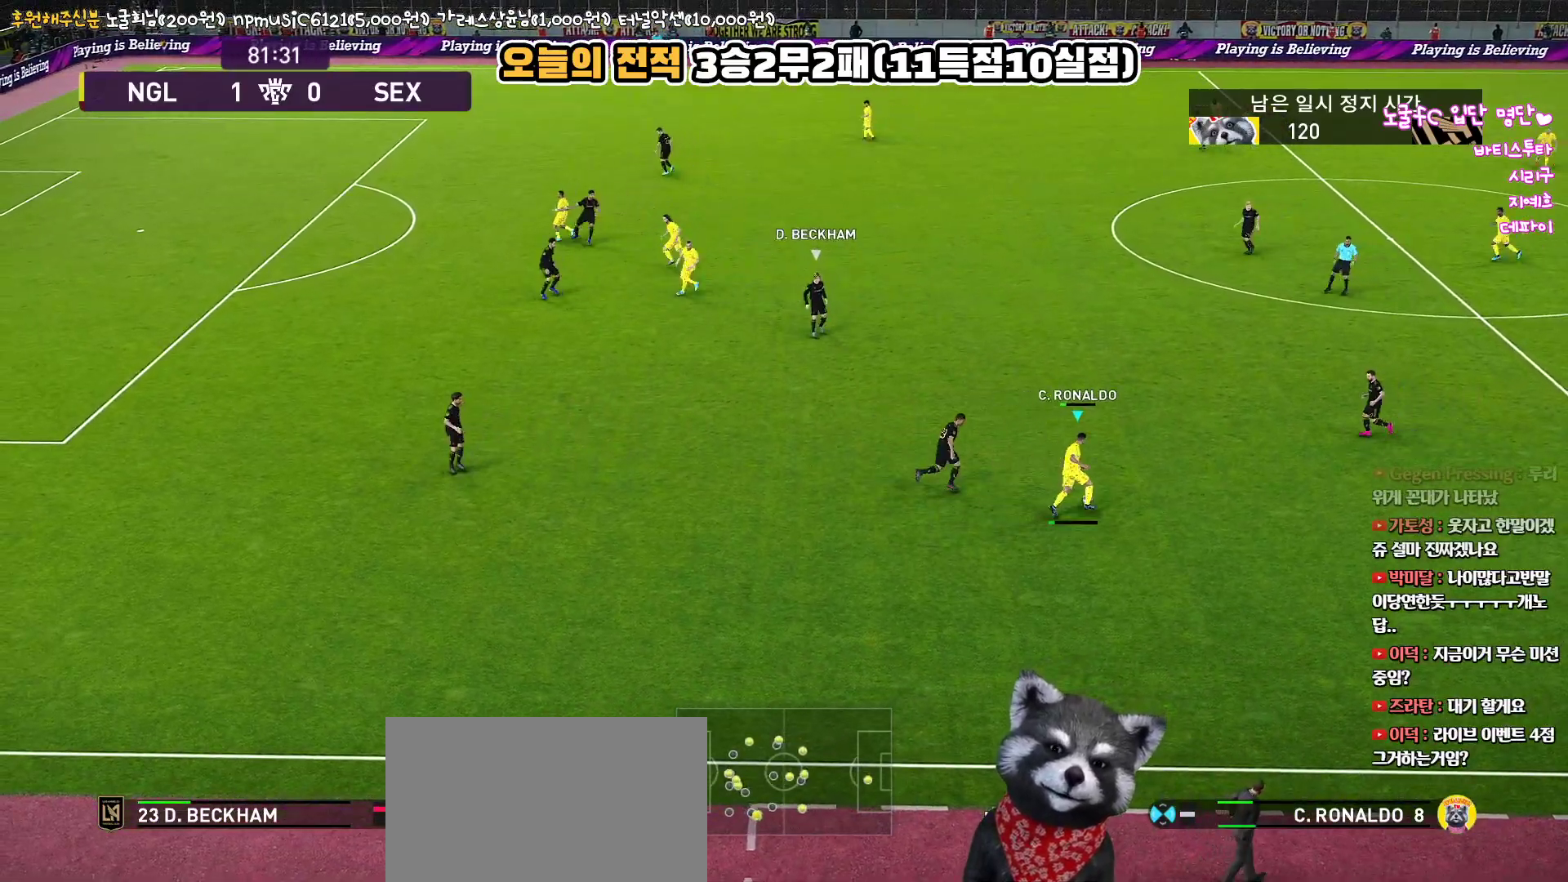
{"buttons": [], "left_stick": "up", "right_stick": "center", "events": [[233, "CROSS", "up"]]}
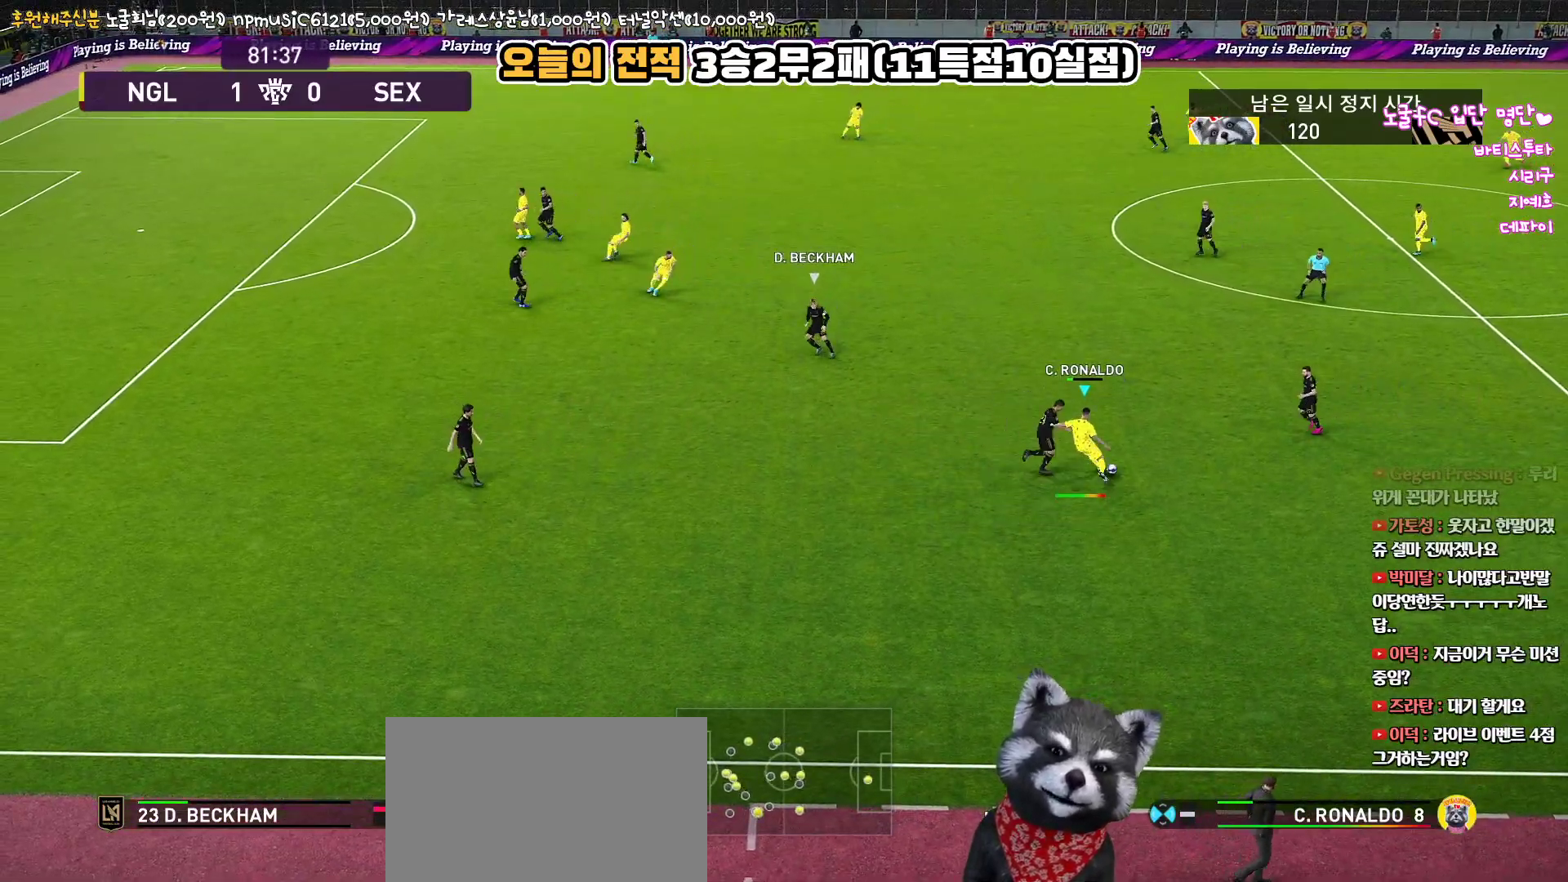
{"buttons": [], "left_stick": "down", "right_stick": "center", "events": [[217, "left_stick", "center"], [400, "left_stick", "down"]]}
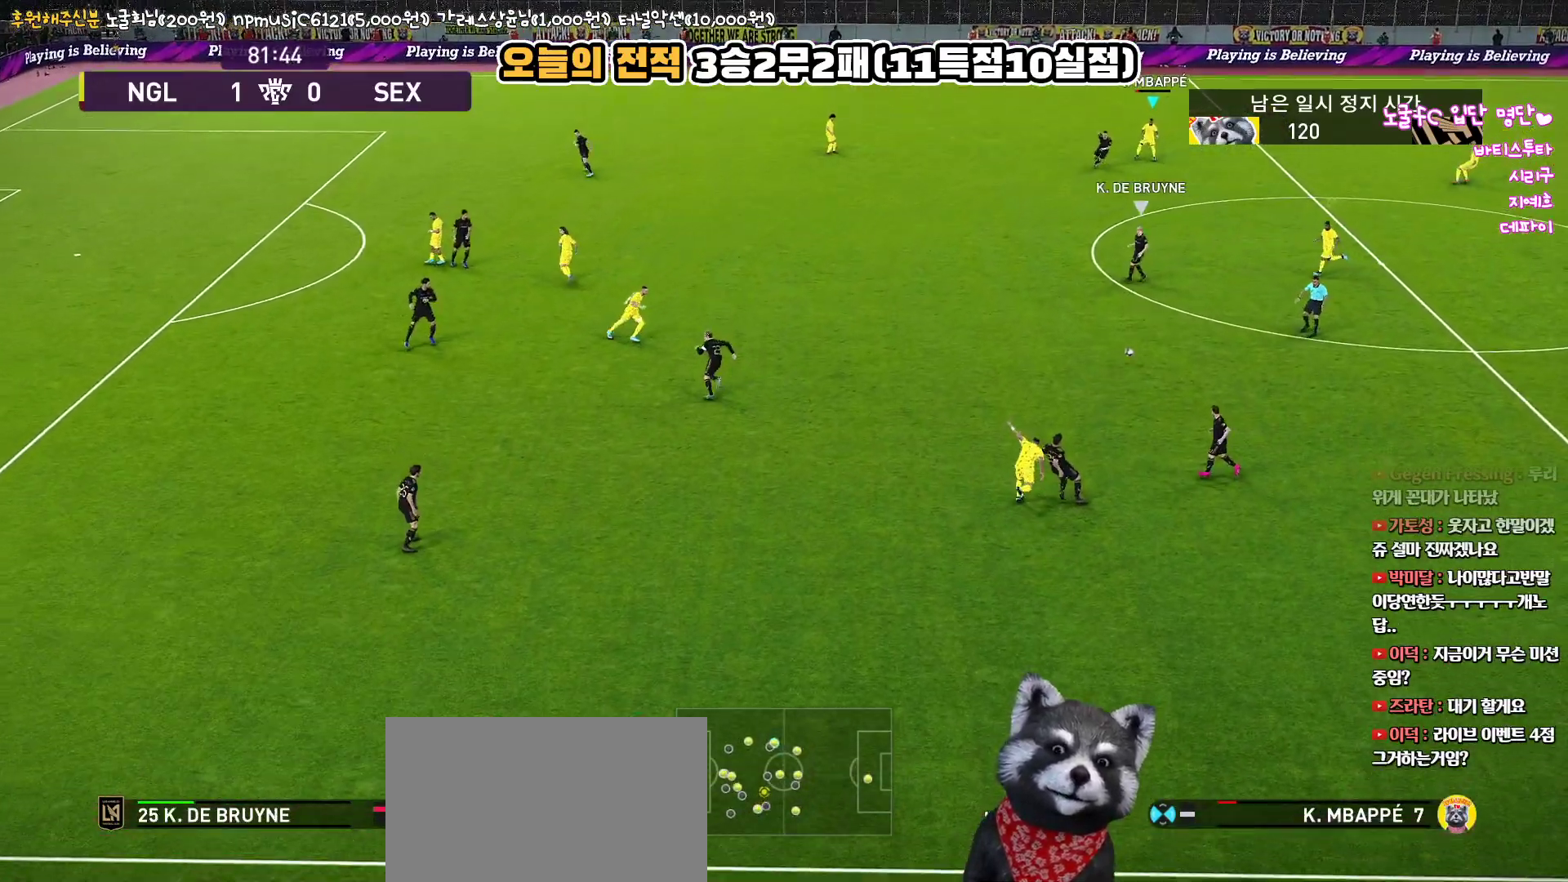
{"buttons": ["R1"], "left_stick": "down", "right_stick": "center", "events": [[183, "R1", "down"]]}
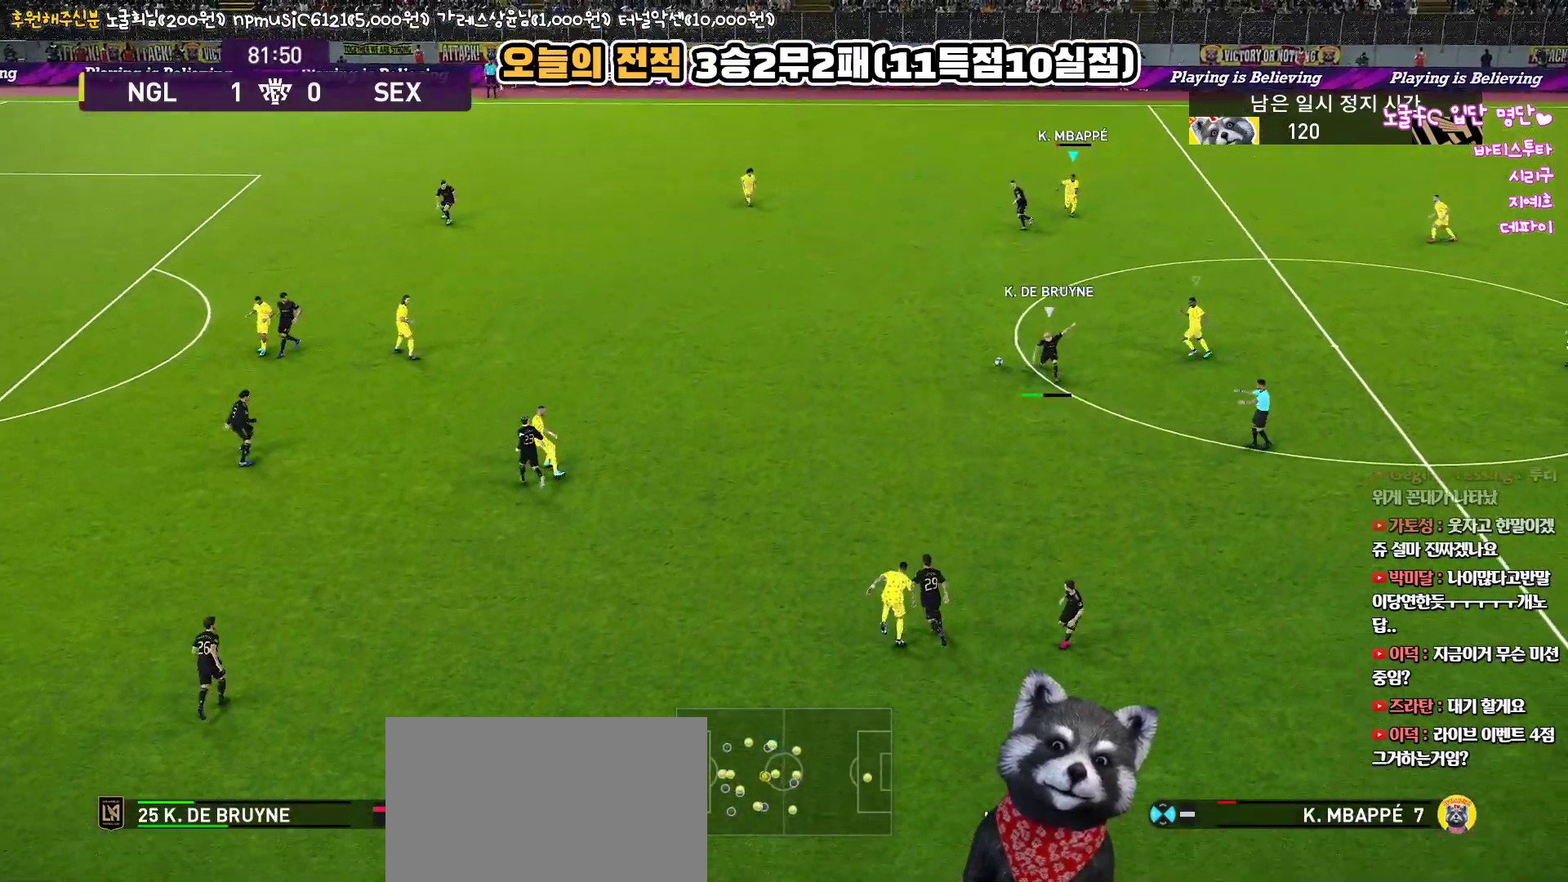
{"buttons": ["L1", "R1", "L3"], "left_stick": "down-left", "right_stick": "center", "events": [[300, "left_stick", "down-left"], [367, "L1", "down"], [467, "L3", "down"]]}
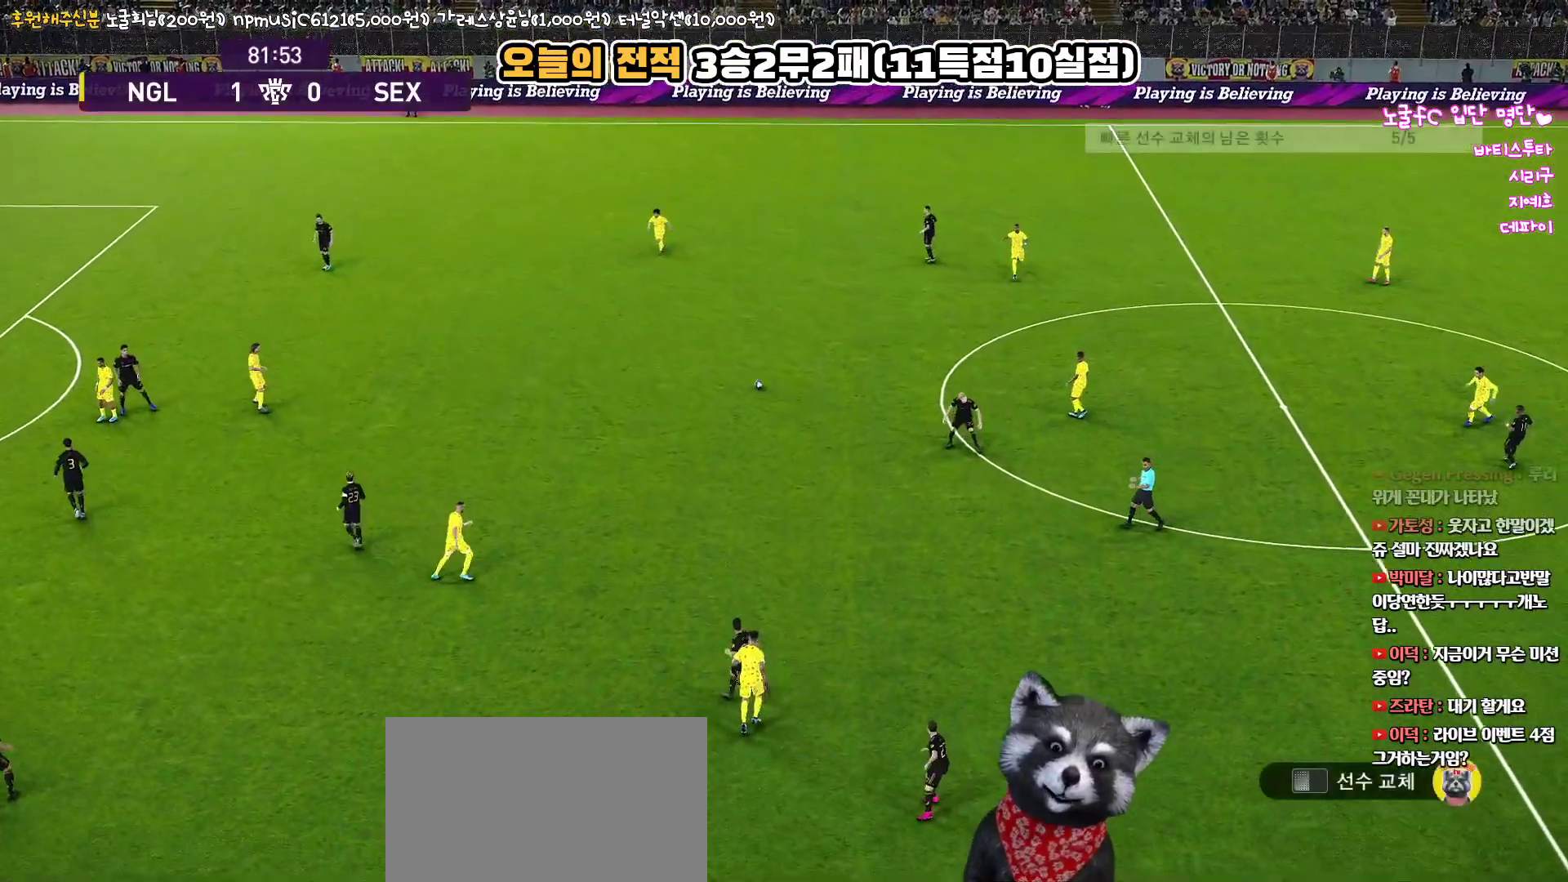
{"buttons": [], "left_stick": "down-left", "right_stick": "center", "events": [[33, "L1", "up"], [183, "L3", "up"], [300, "R1", "up"]]}
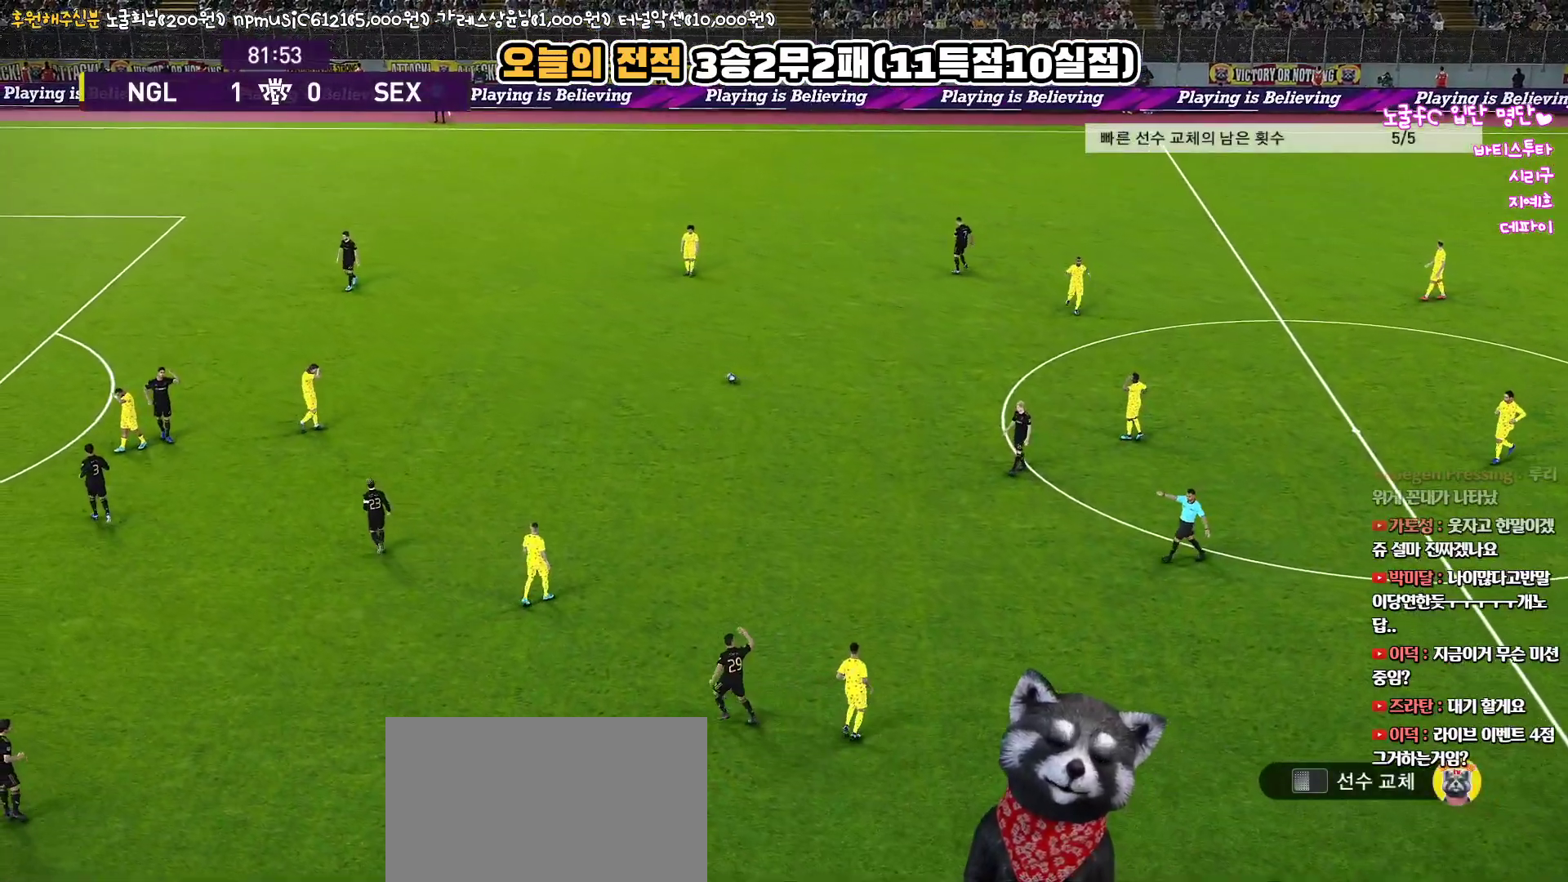
{"buttons": [], "left_stick": "center", "right_stick": "center", "events": [[233, "left_stick", "center"]]}